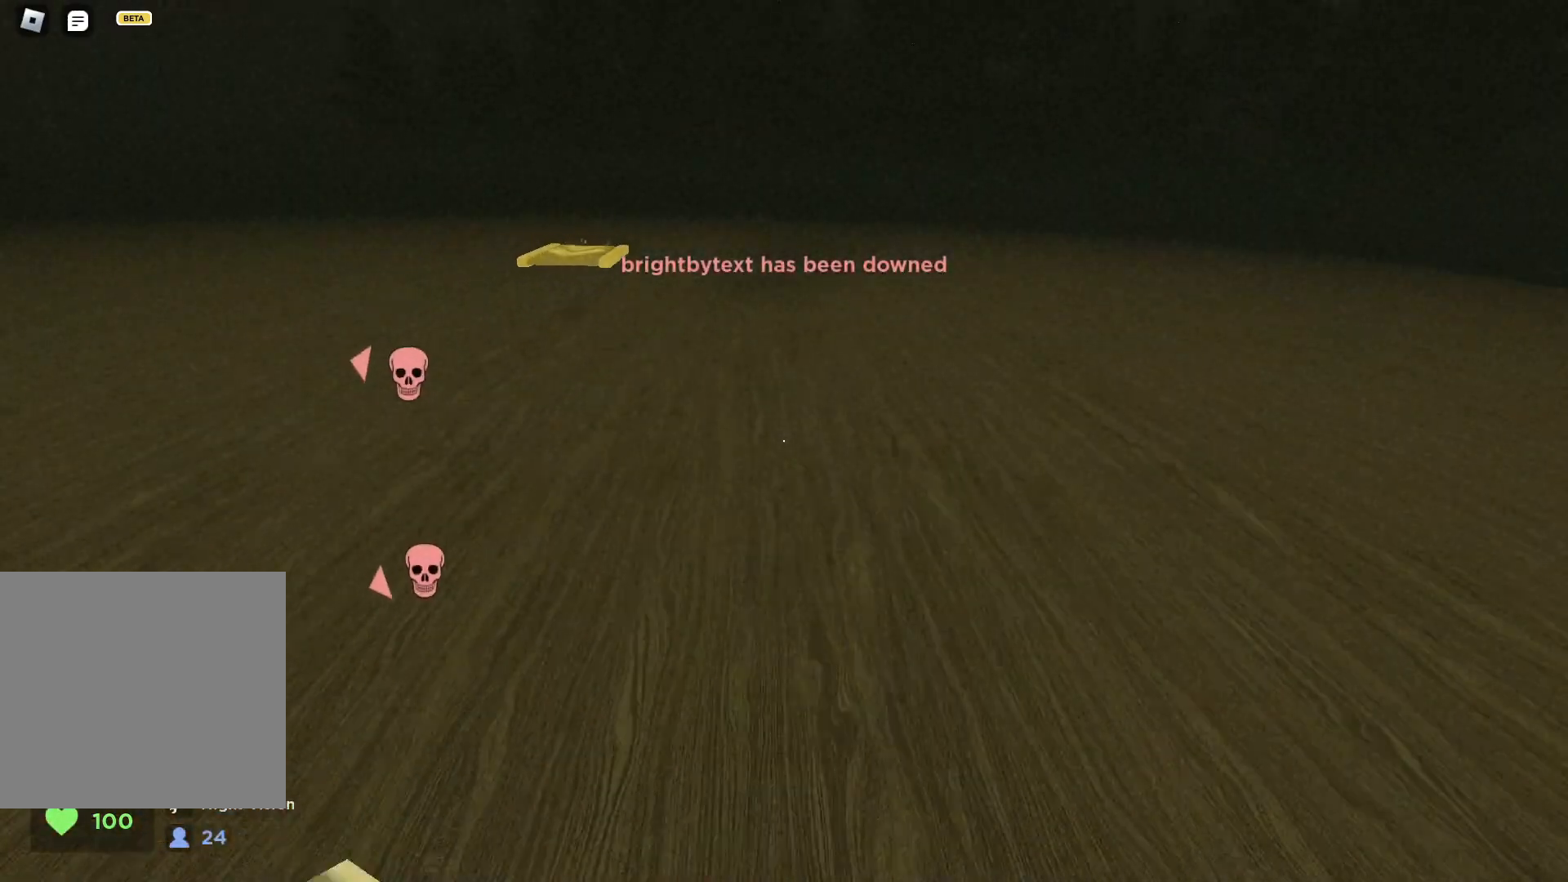
Gameplay with keyboard; each line is a JSON object with the keys held at the frame after it. "events" lists presses ("down") and releases ("up") of "a", "ctrl", "d", "e", "q", "s", "shift", "space" and "w" between this image and that frame as [ms after this image, input, new state], when the widget could be followed in between. No other keys are recorded. Mouse input is not recorded.
{"keys": ["w"], "events": [[417, "a", "up"]]}
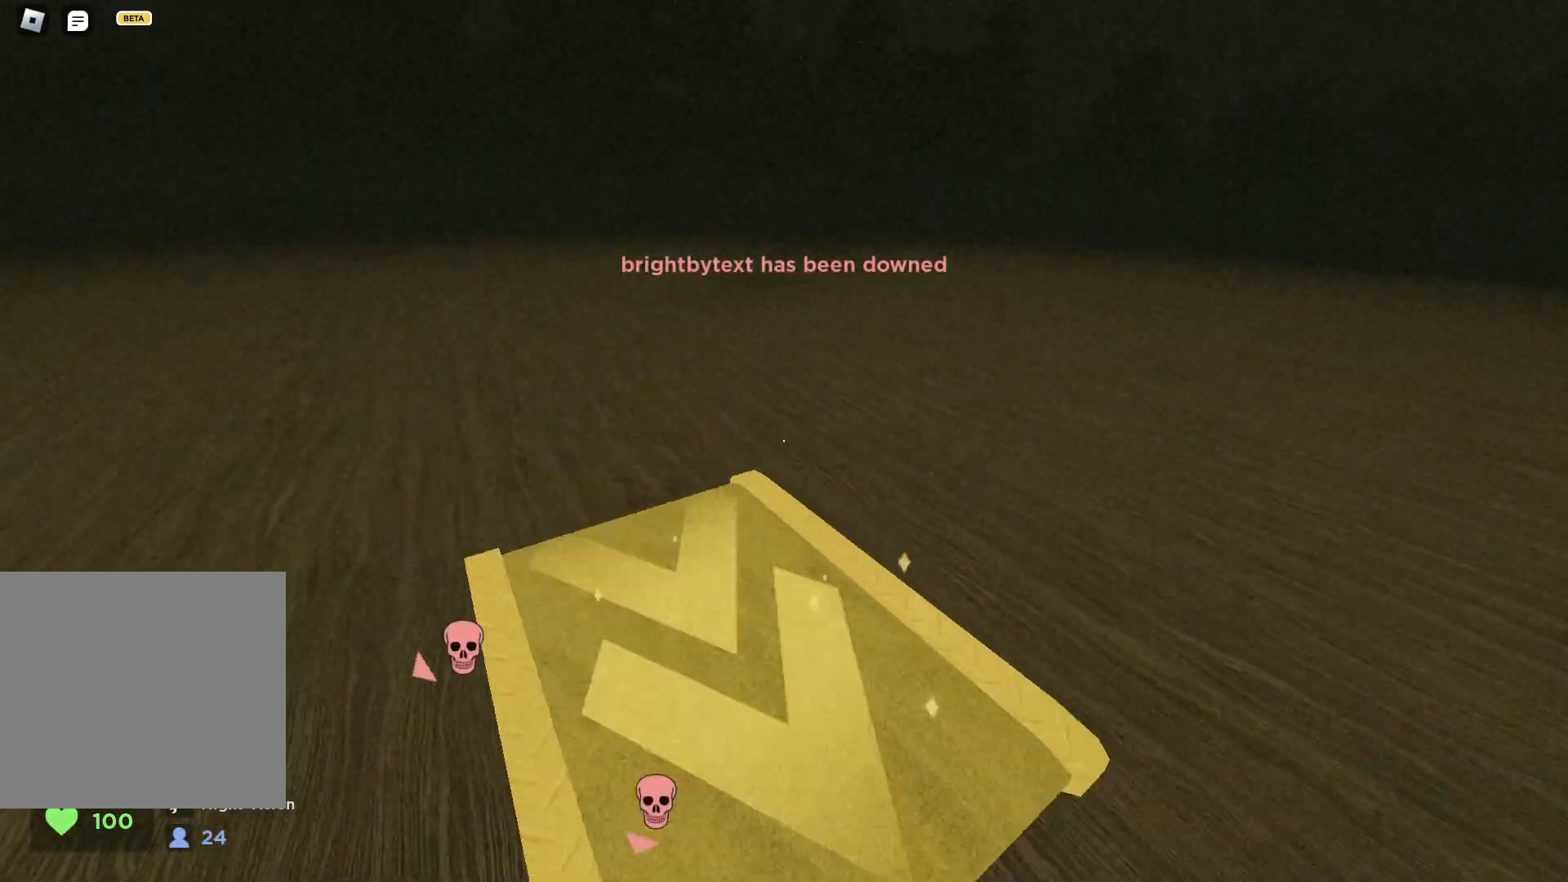
{"keys": ["d", "w"], "events": [[33, "d", "down"]]}
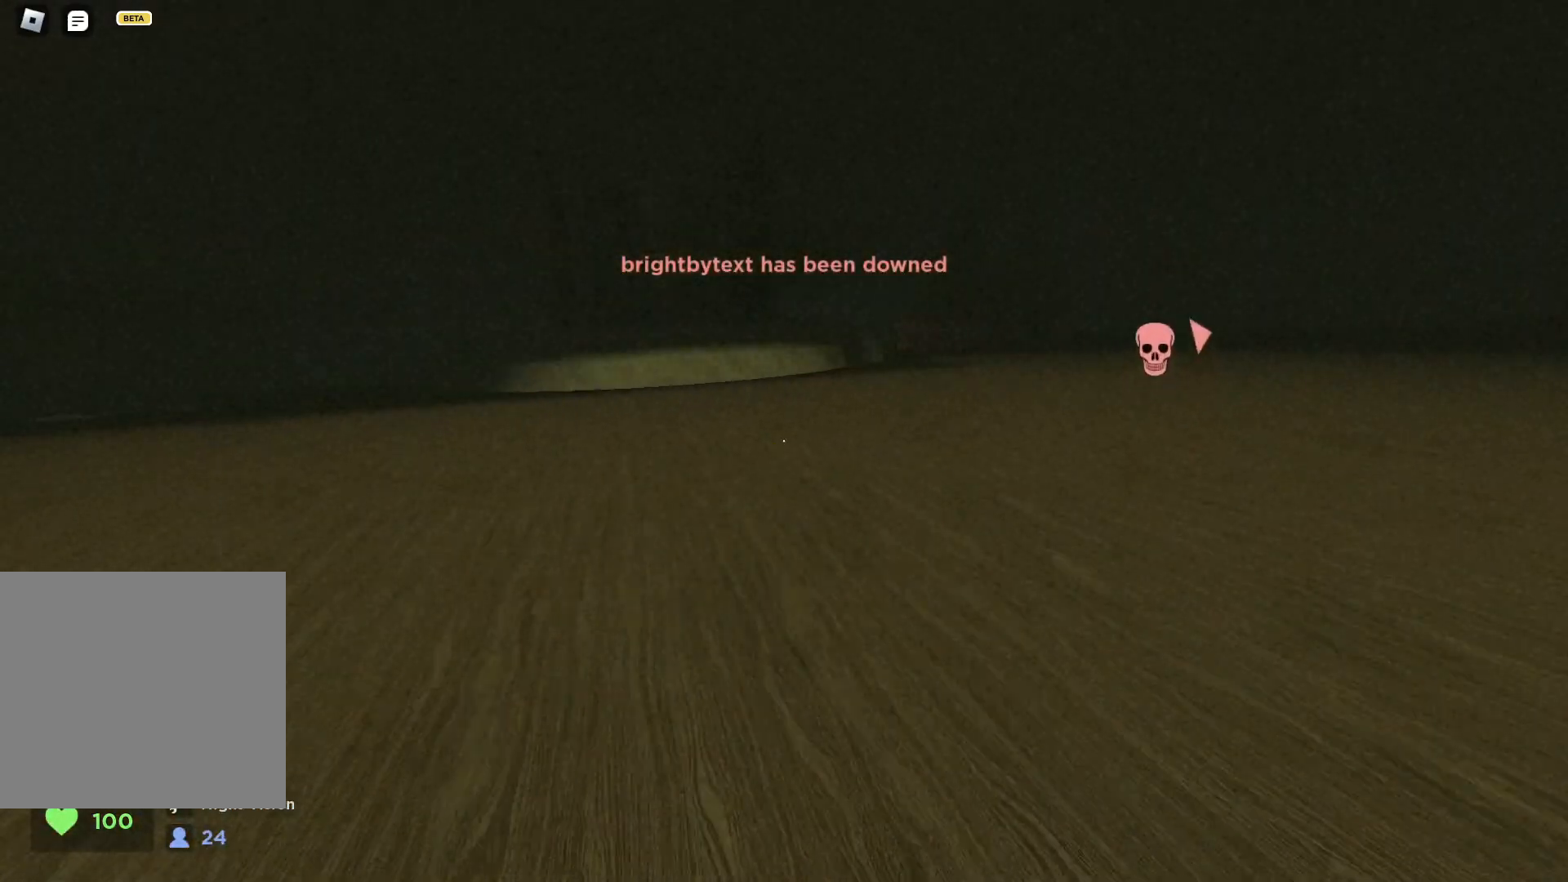
{"keys": ["w"], "events": [[83, "d", "up"], [333, "a", "down"], [483, "a", "up"]]}
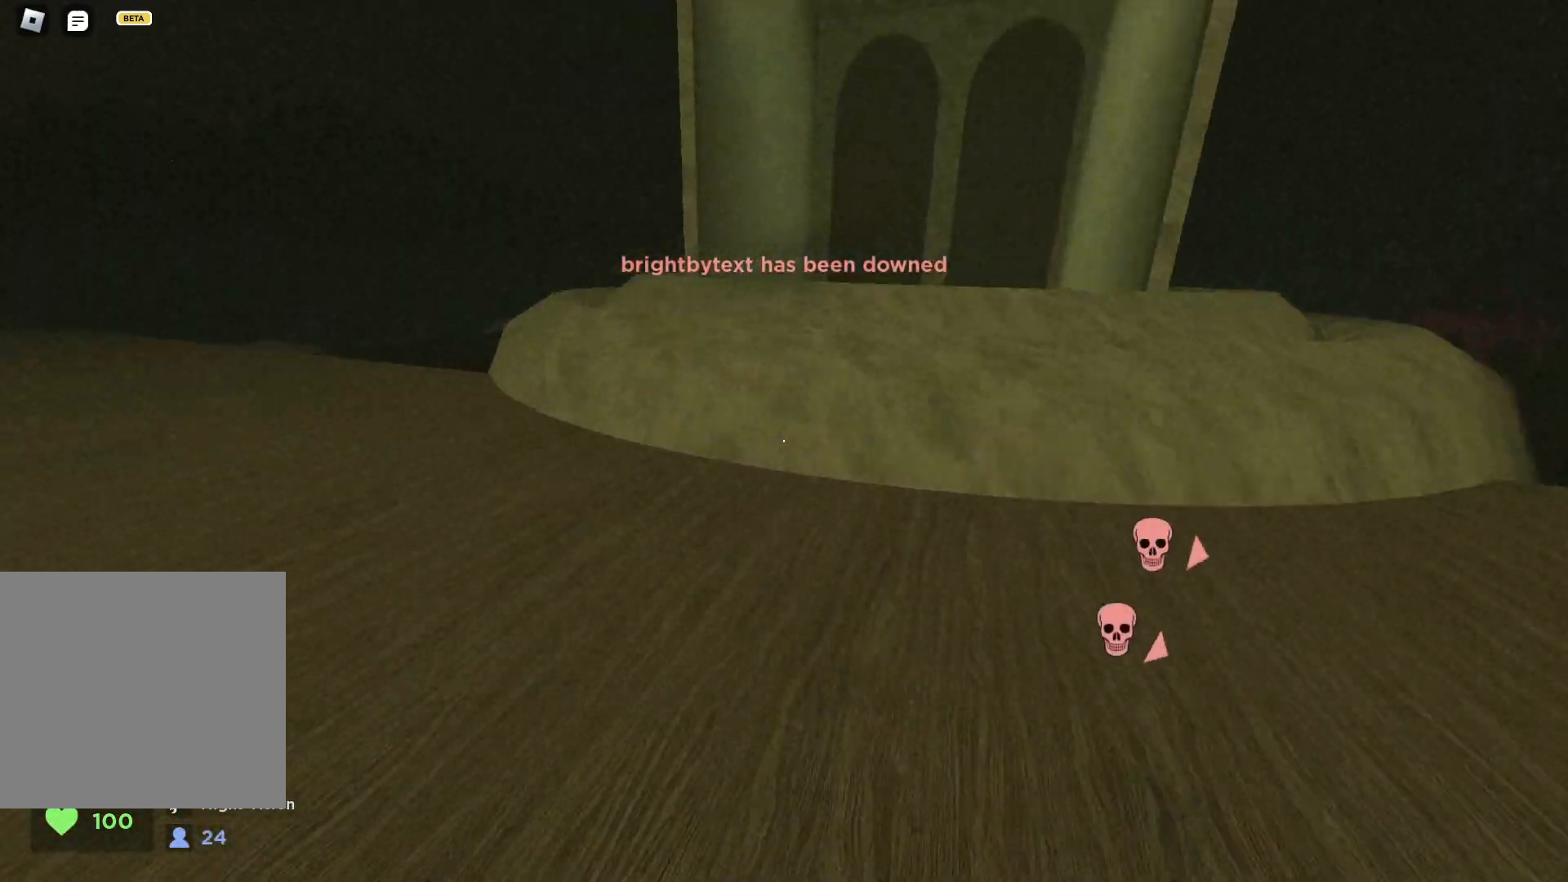
{"keys": ["d", "w"], "events": [[33, "d", "down"], [183, "space", "down"], [333, "space", "up"]]}
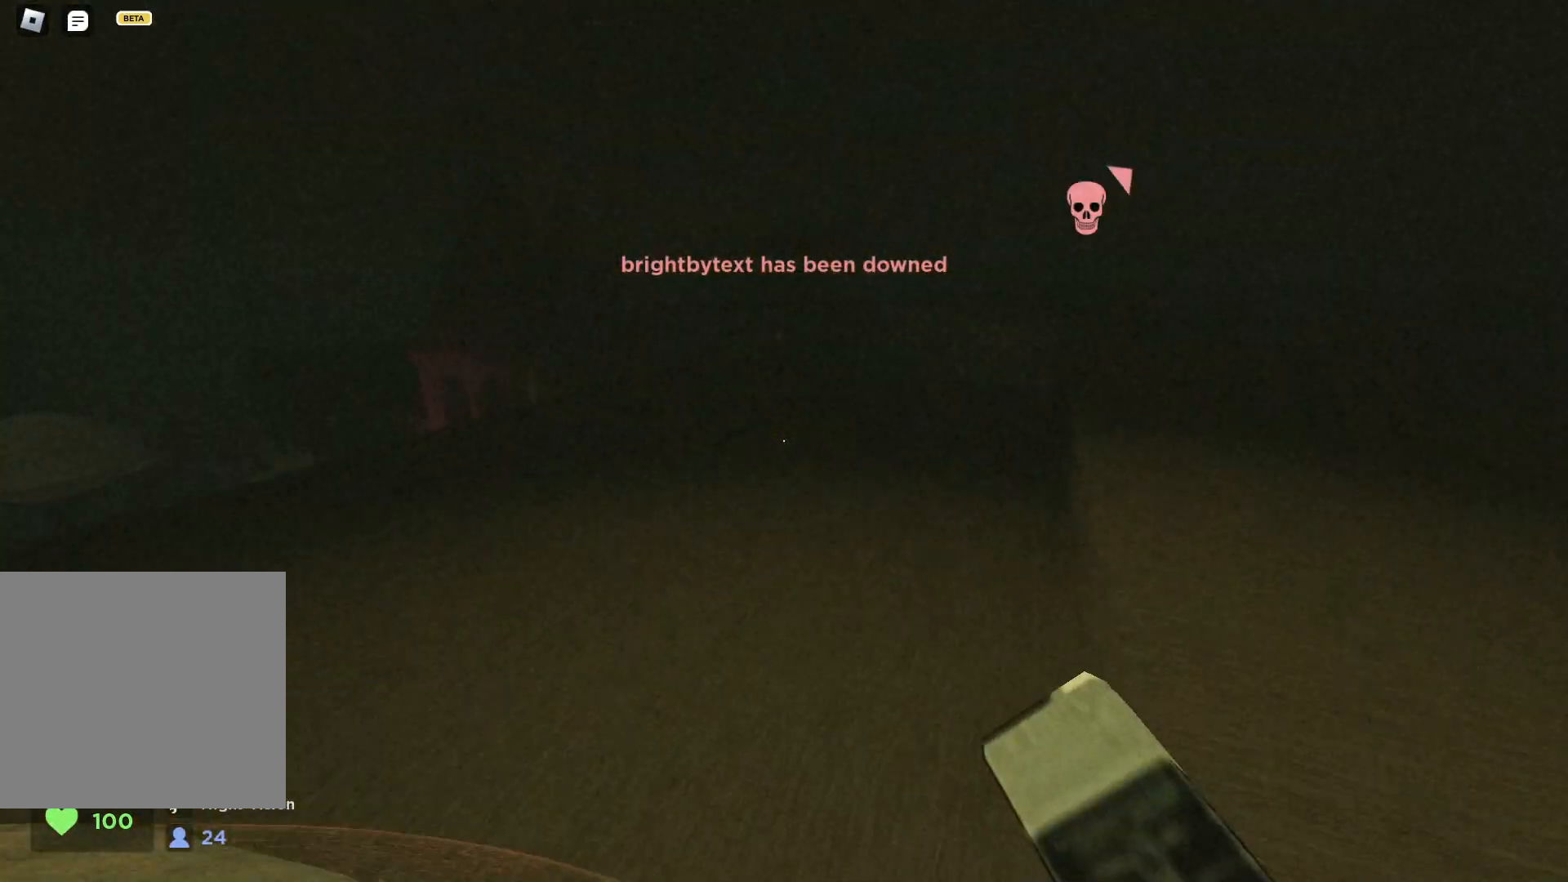
{"keys": ["d", "w"], "events": []}
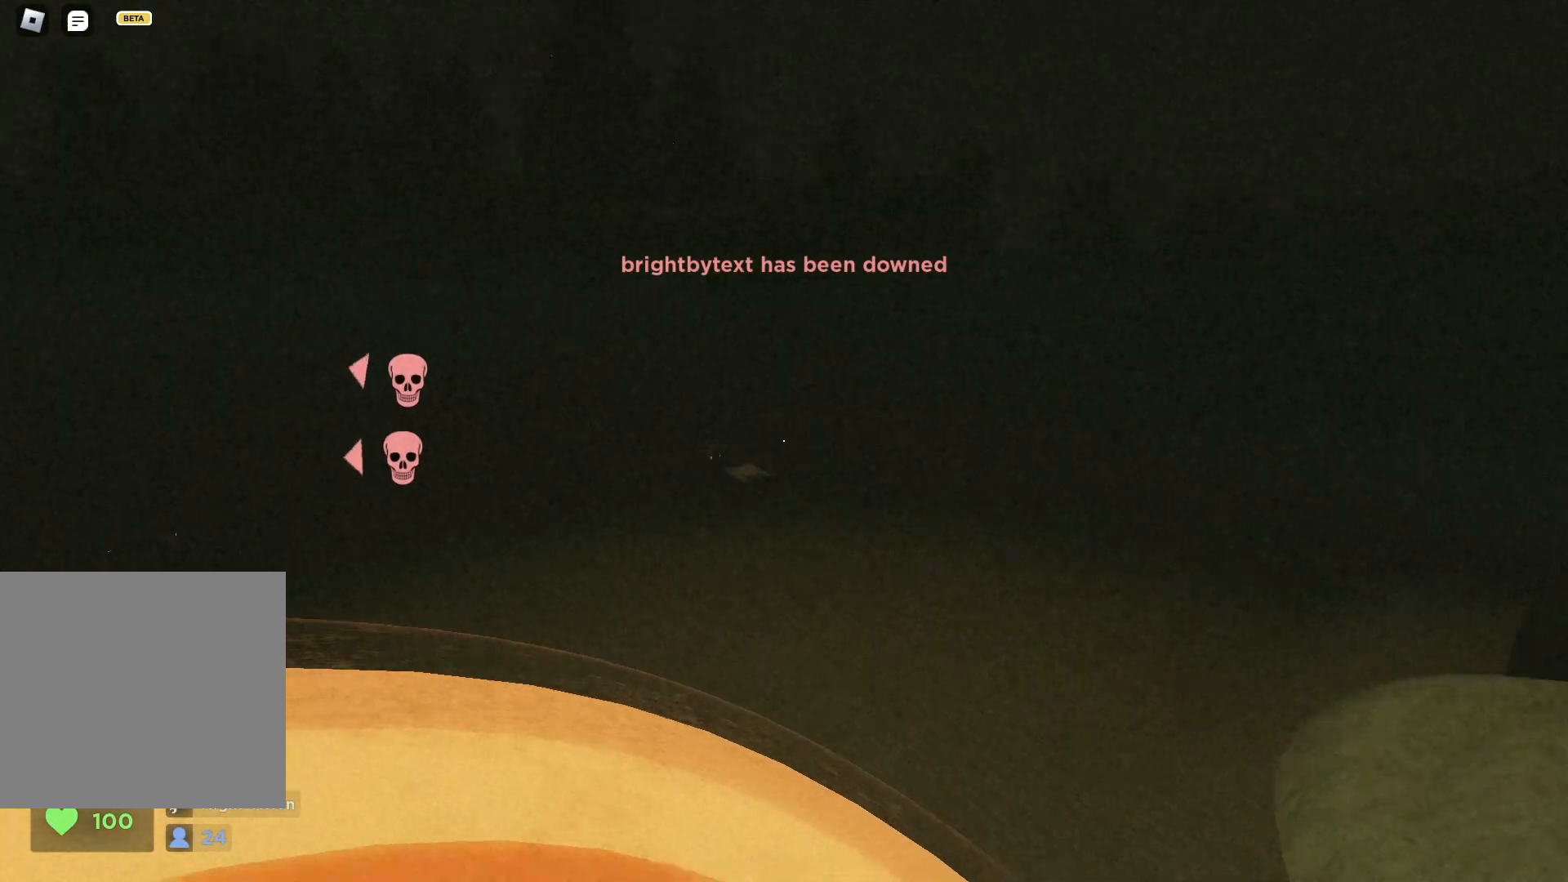
{"keys": ["a", "w"]}
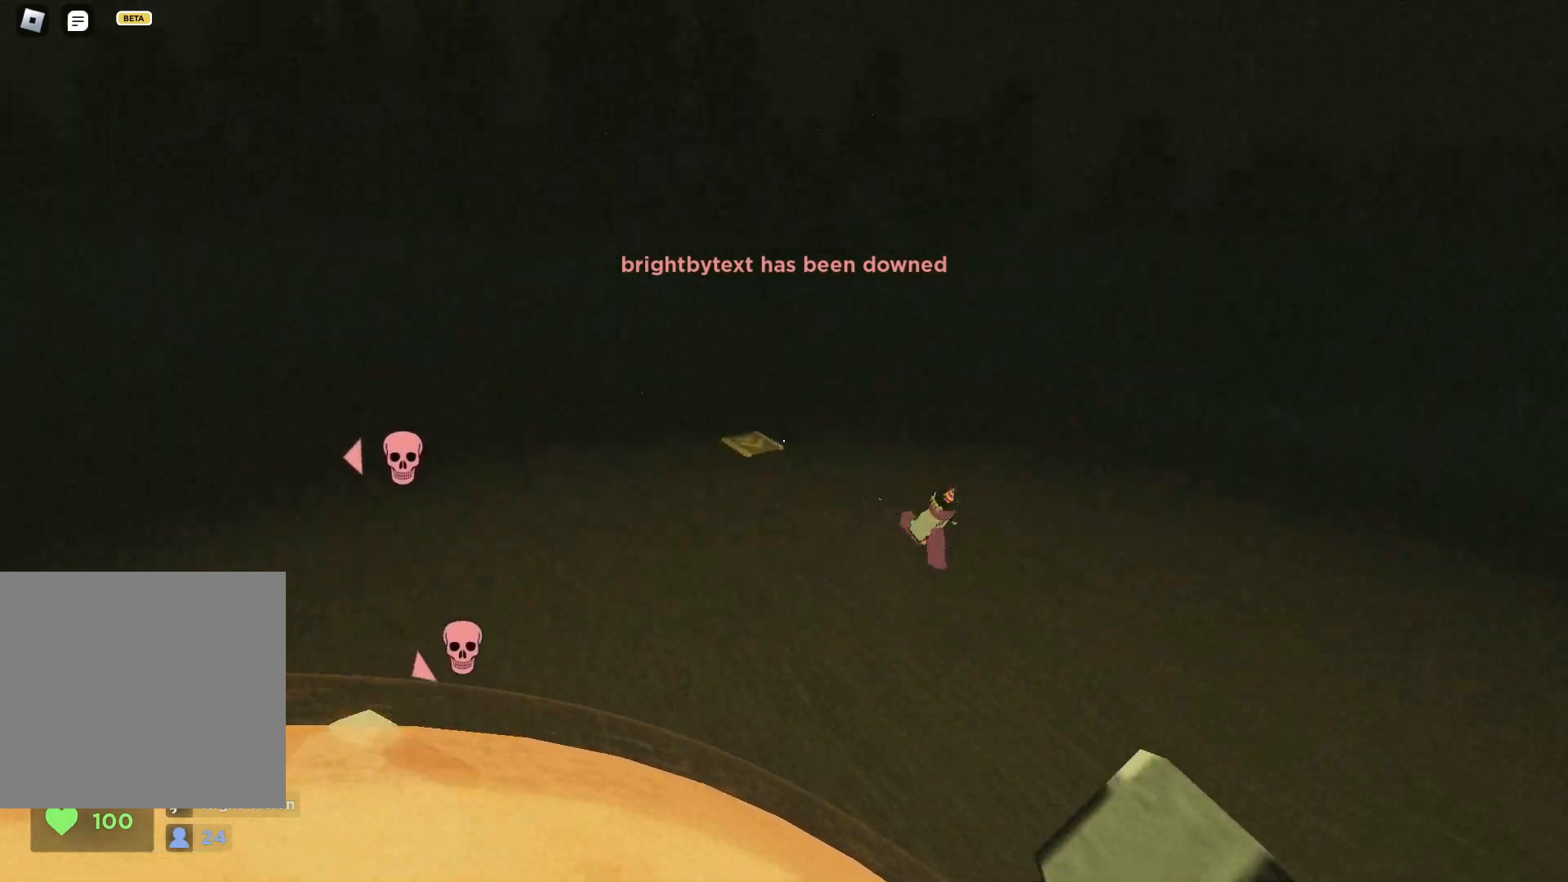
{"keys": ["a", "w"], "events": []}
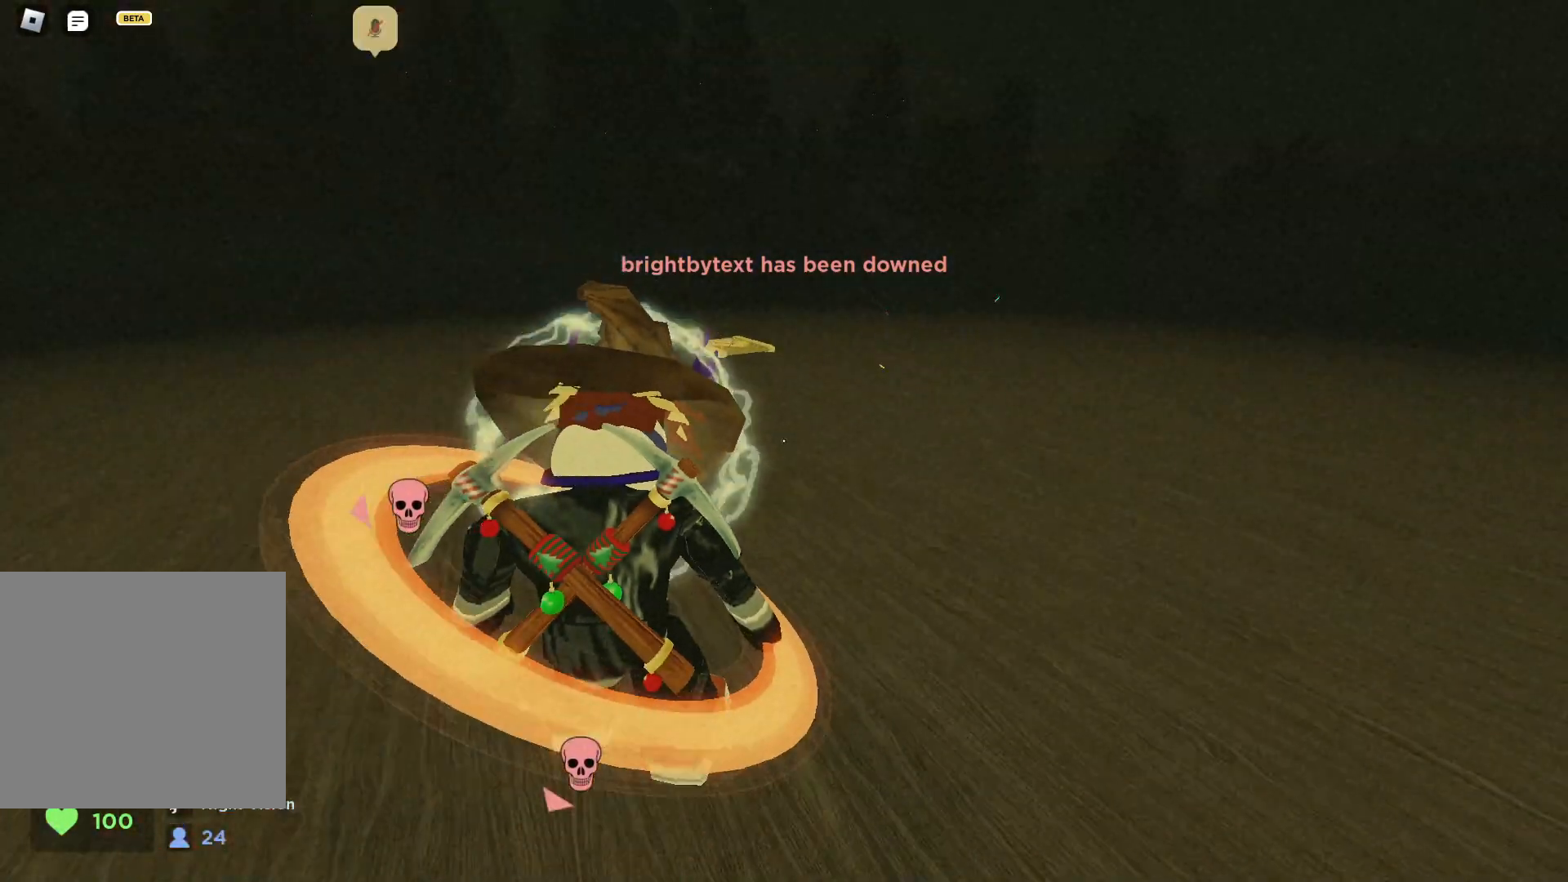
{"keys": ["w"], "events": [[33, "a", "up"]]}
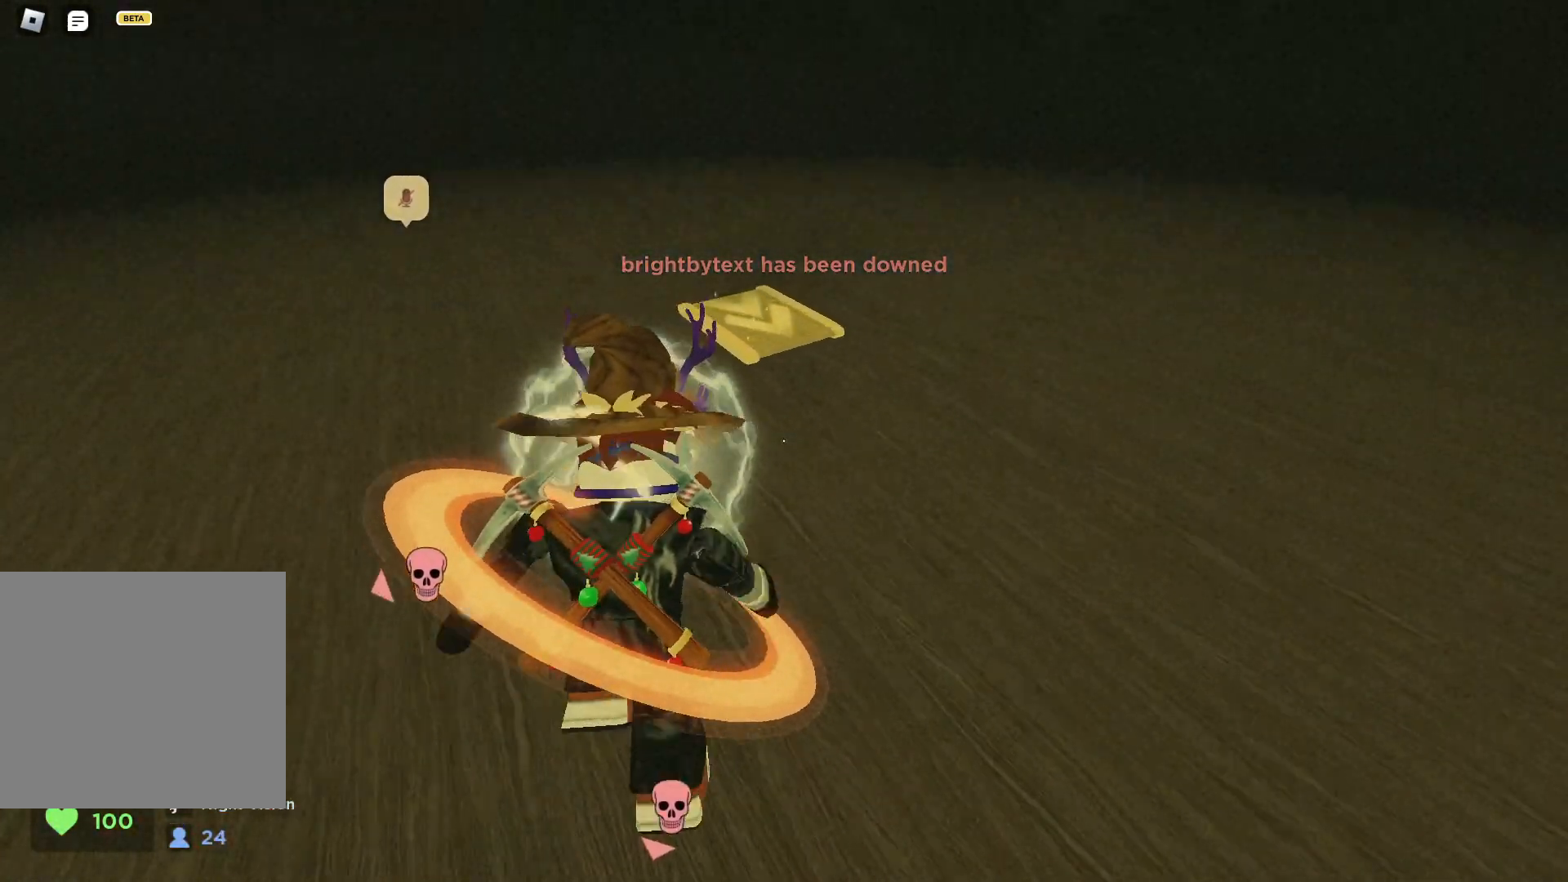
{"keys": [], "events": [[283, "w", "up"]]}
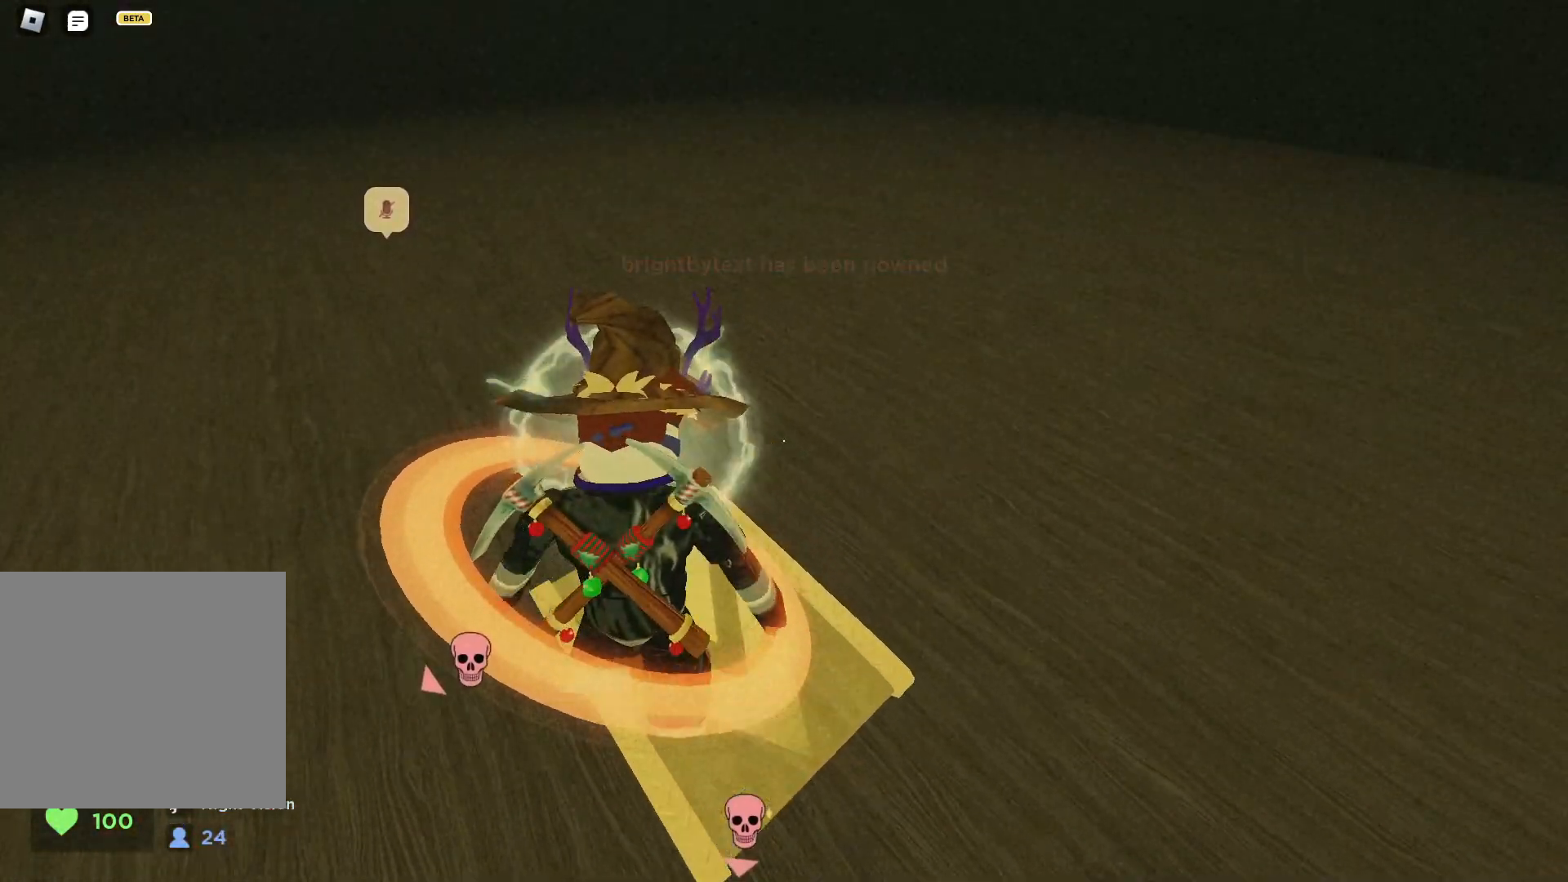
{"keys": [], "events": []}
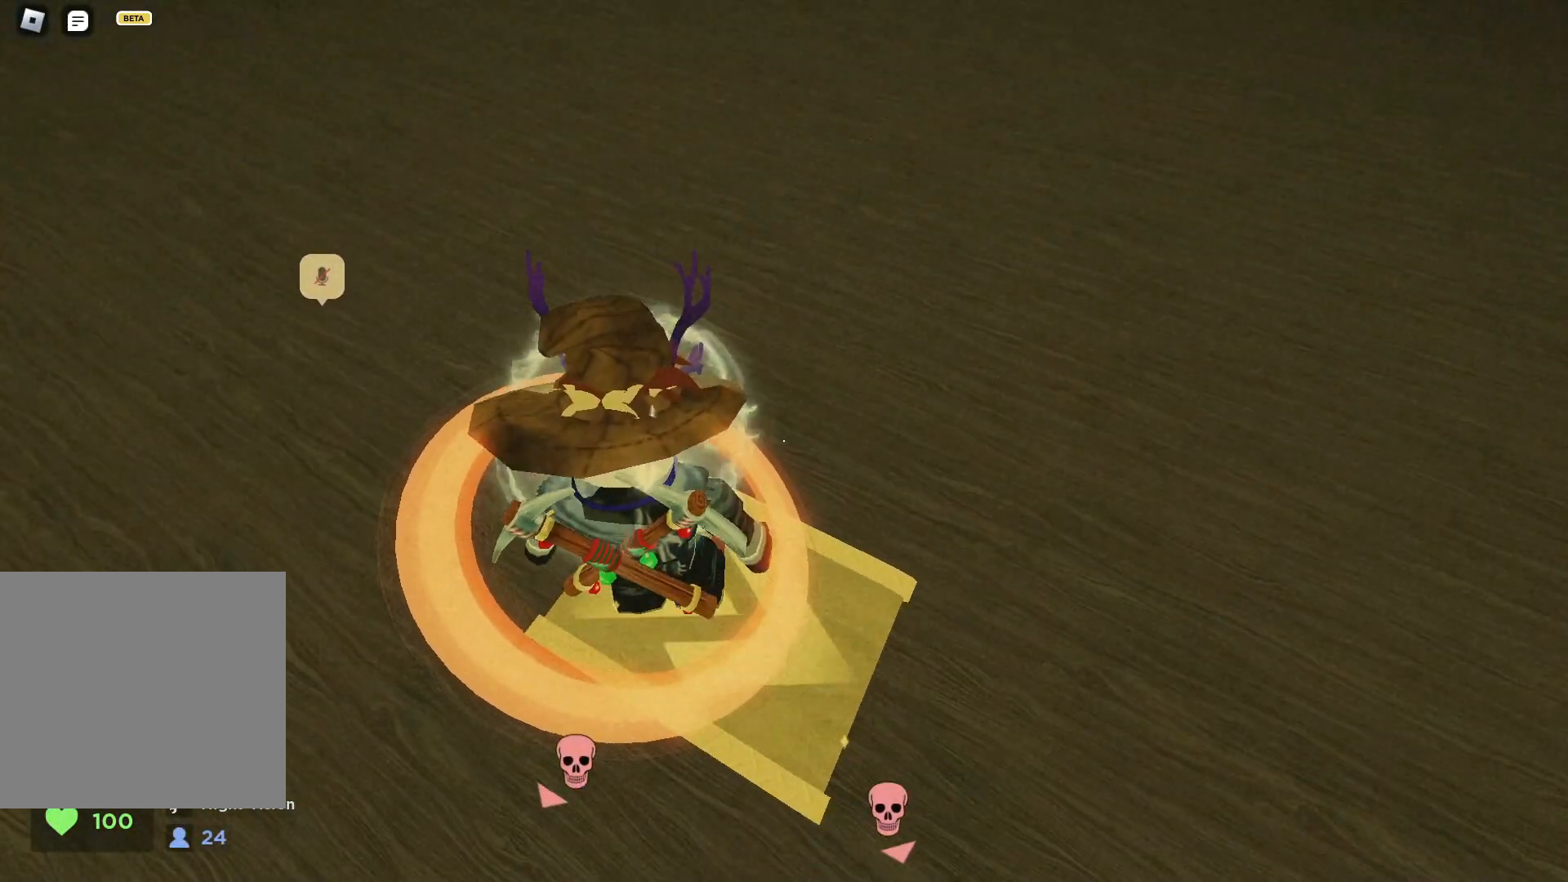
{"keys": [], "events": [[83, "a", "down"], [350, "w", "down"], [383, "a", "up"], [433, "w", "up"]]}
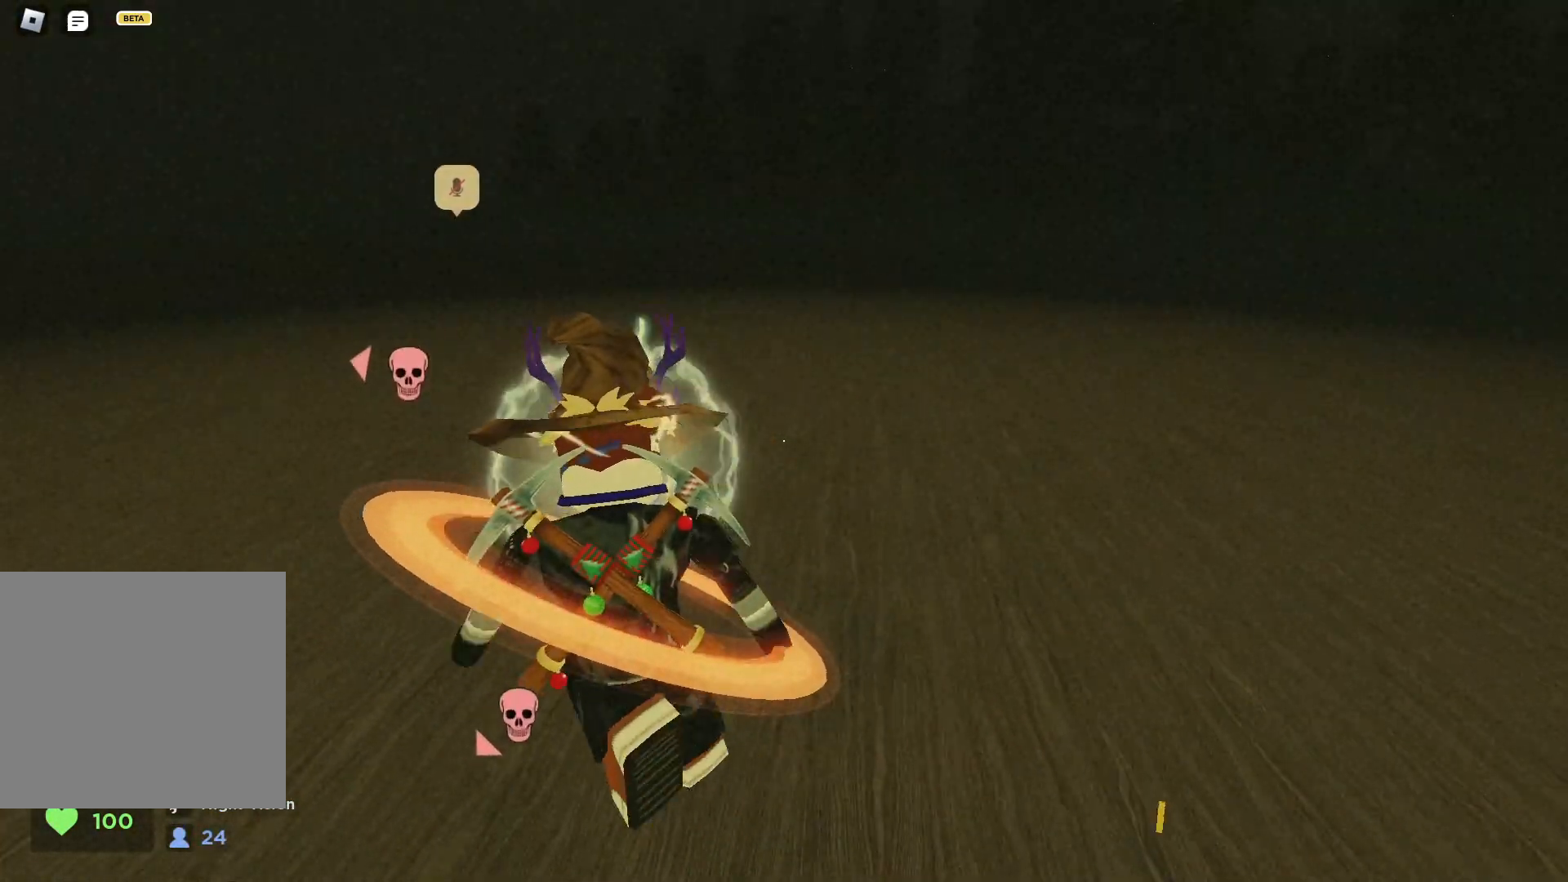
{"keys": [], "events": [[367, "w", "down"], [450, "w", "up"]]}
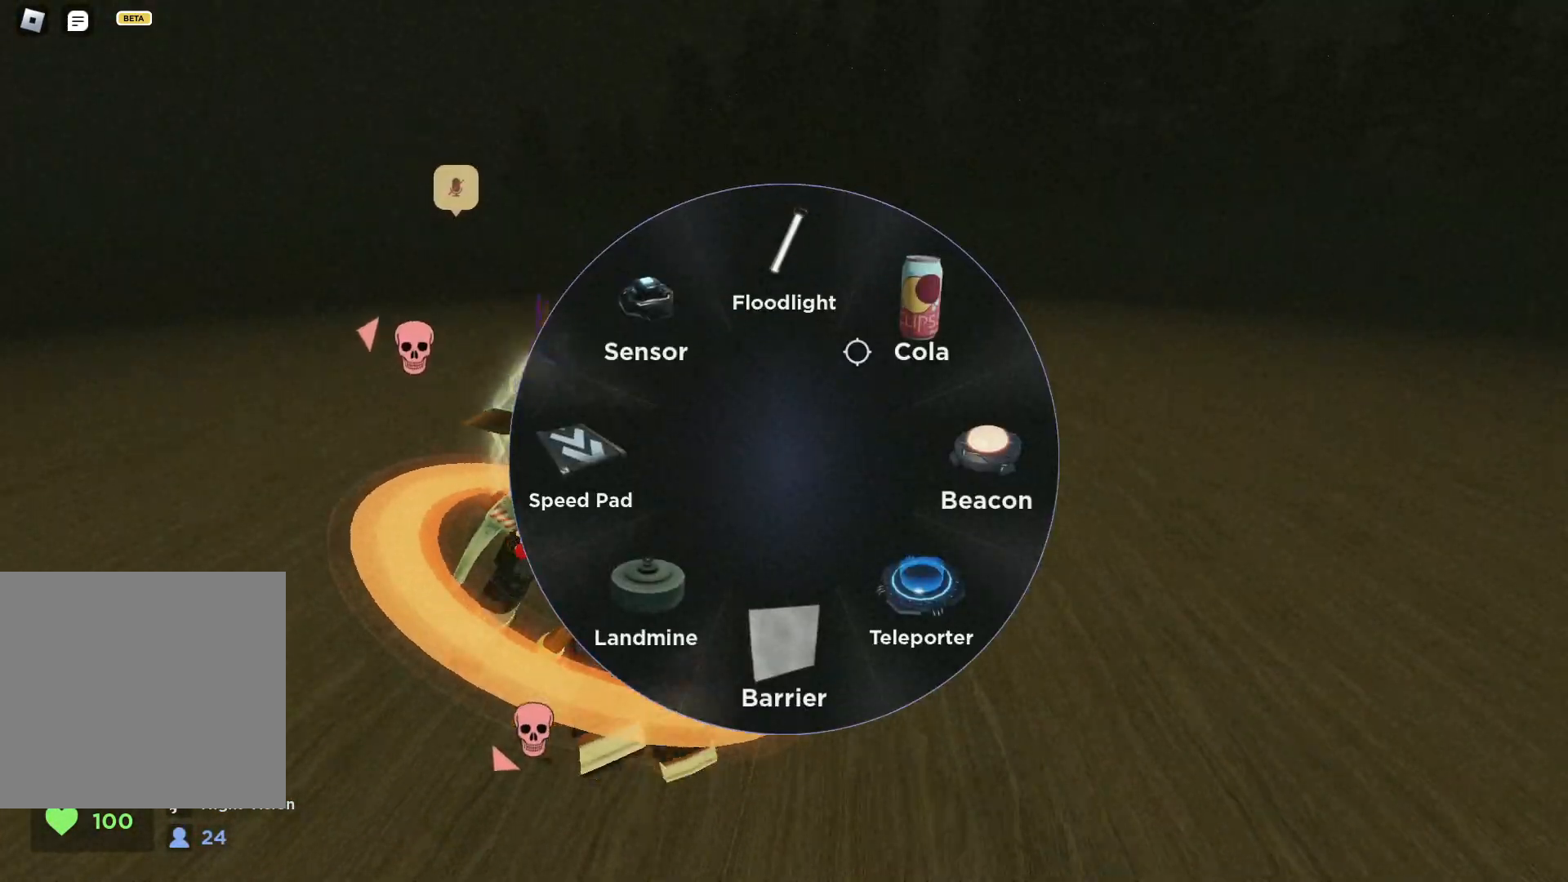
{"keys": [], "events": []}
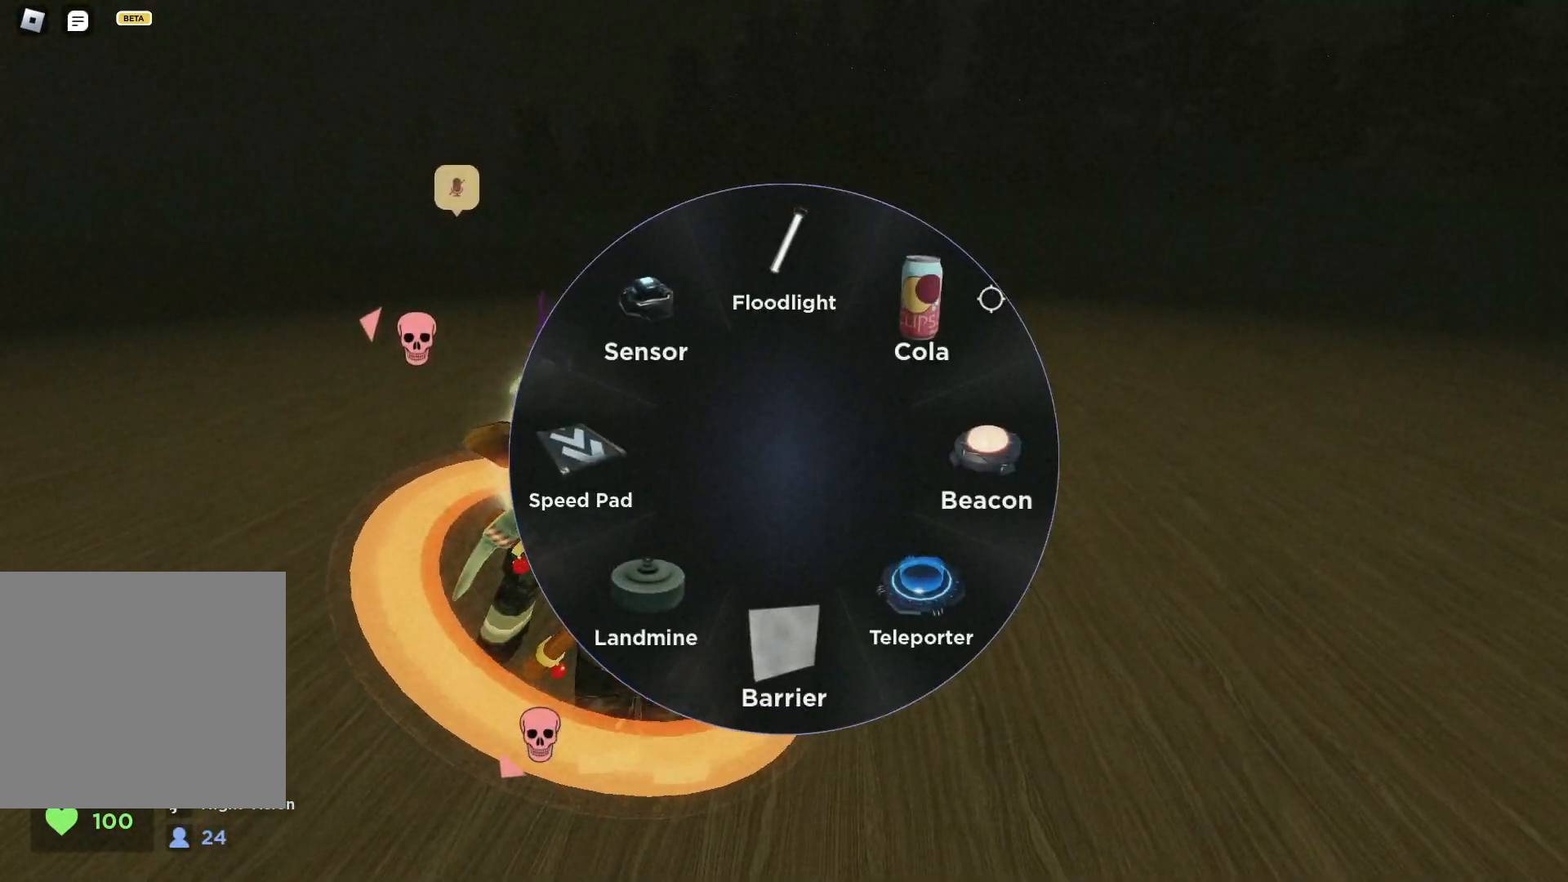
{"keys": [], "events": []}
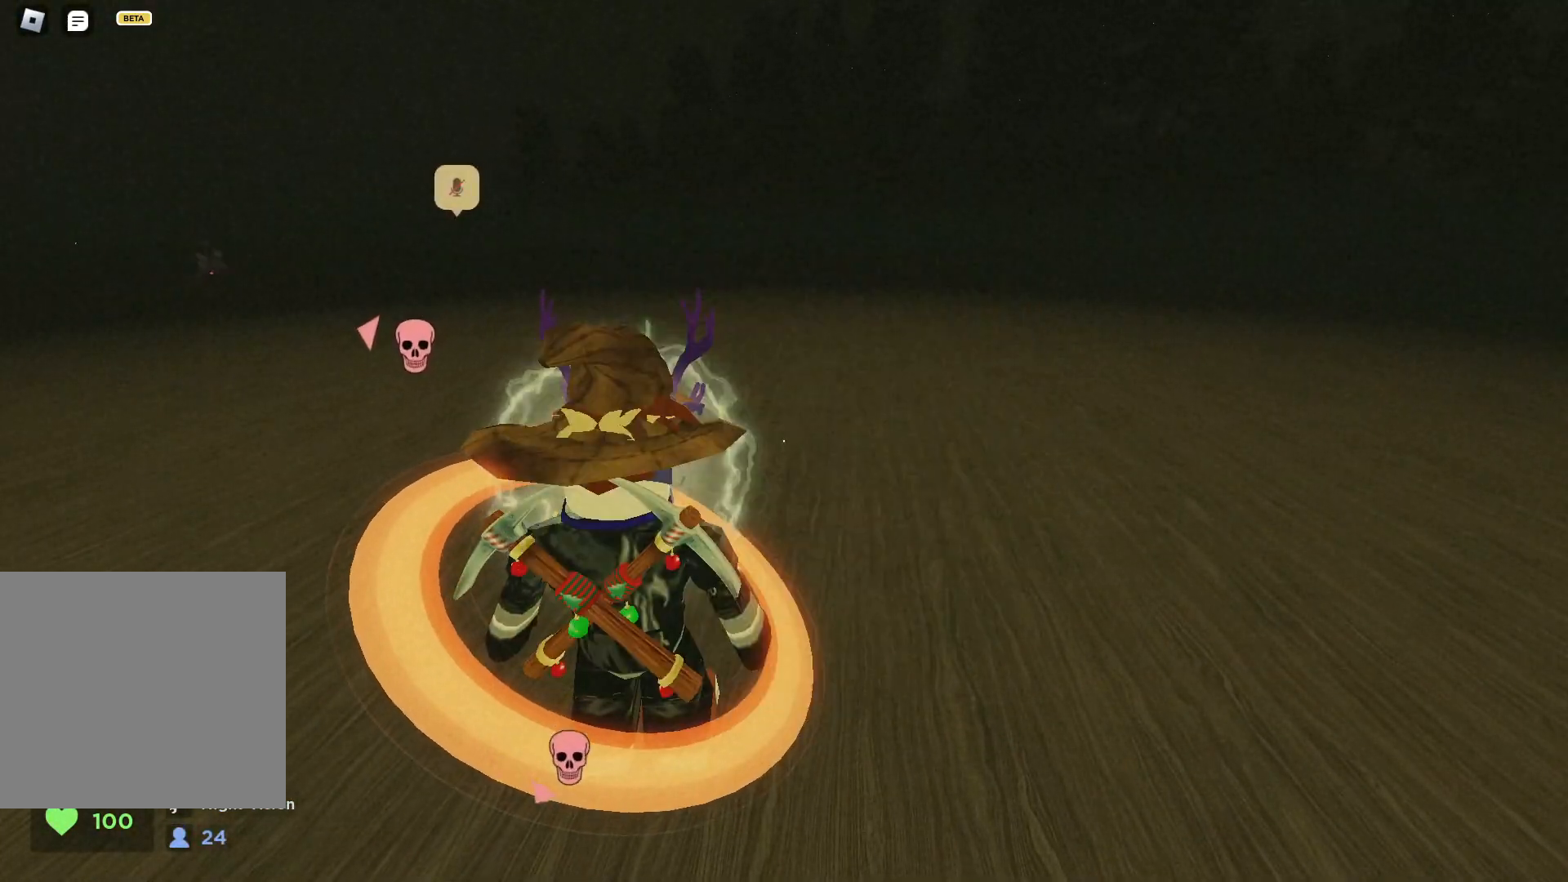
{"keys": [], "events": []}
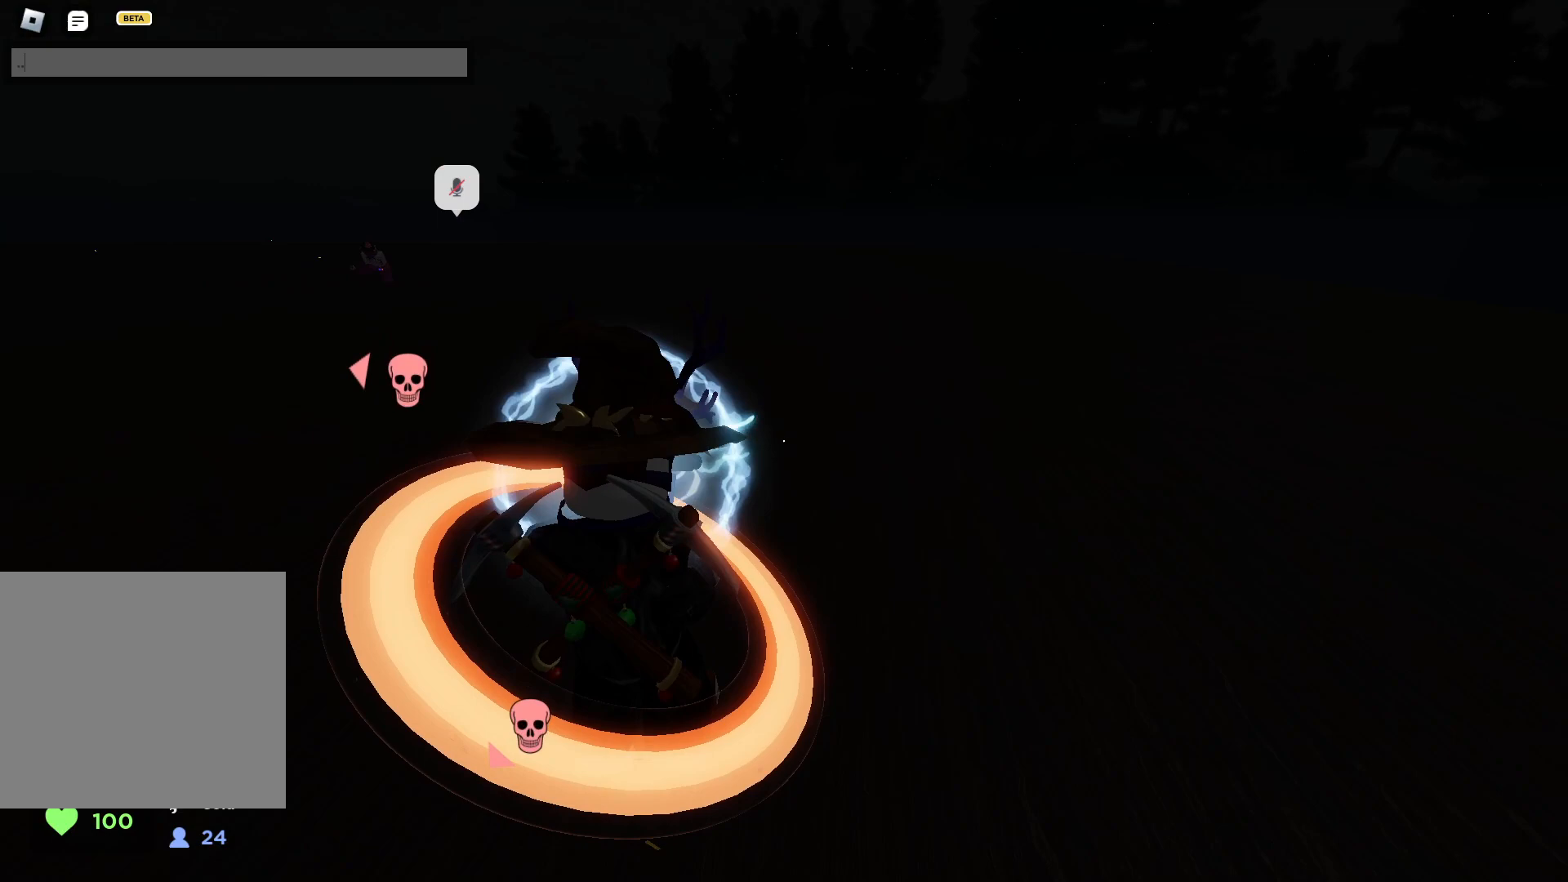
{"keys": [], "events": []}
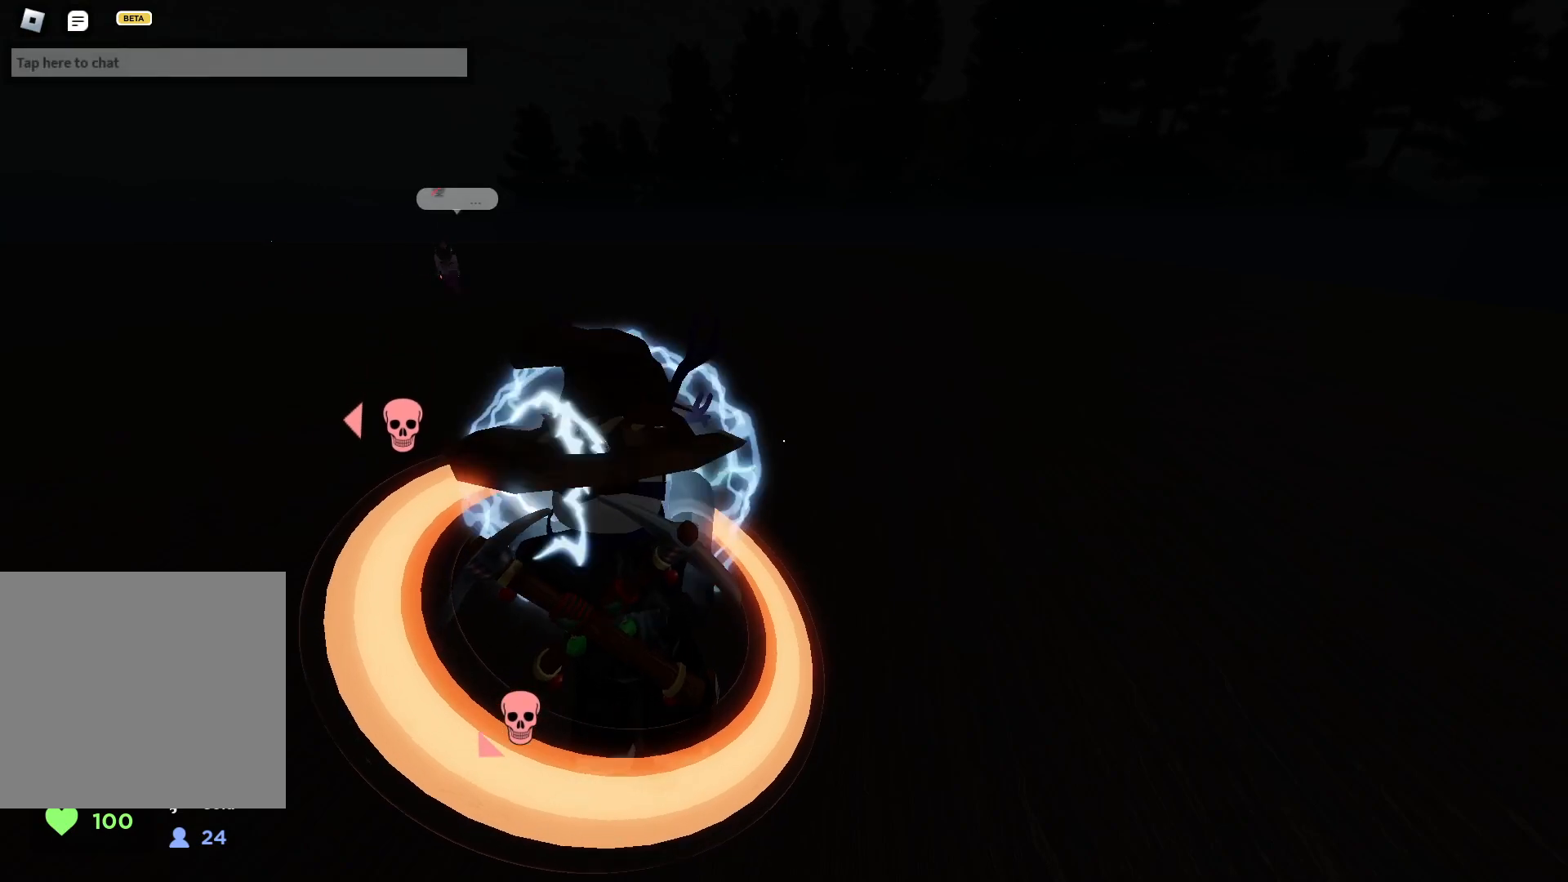
{"keys": ["w"], "events": [[317, "w", "down"]]}
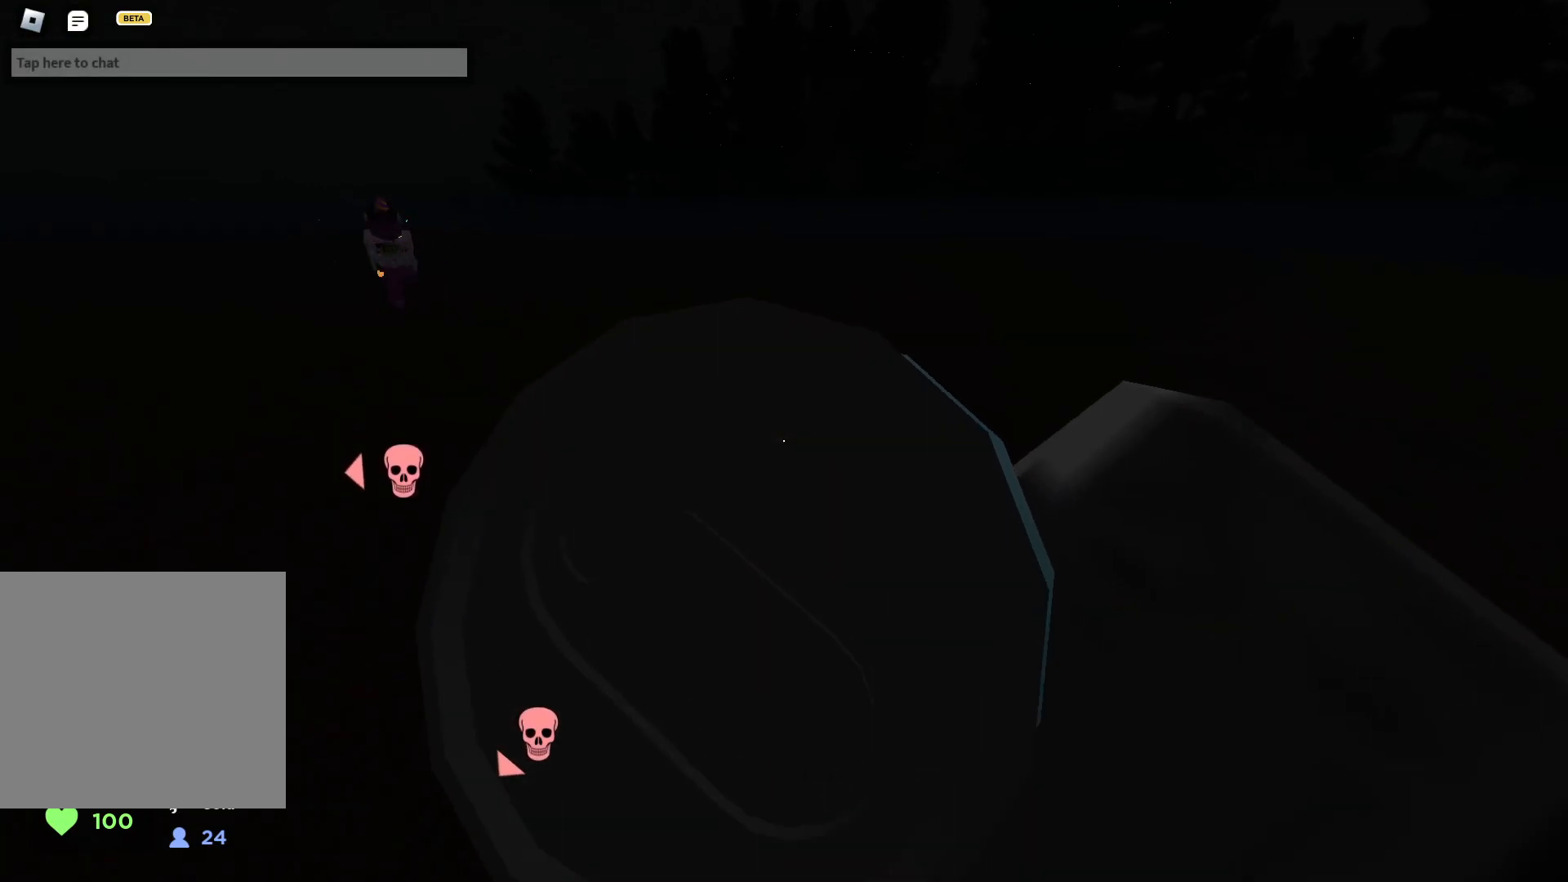
{"keys": ["a", "s"], "events": [[100, "a", "down"], [217, "w", "up"], [450, "s", "down"]]}
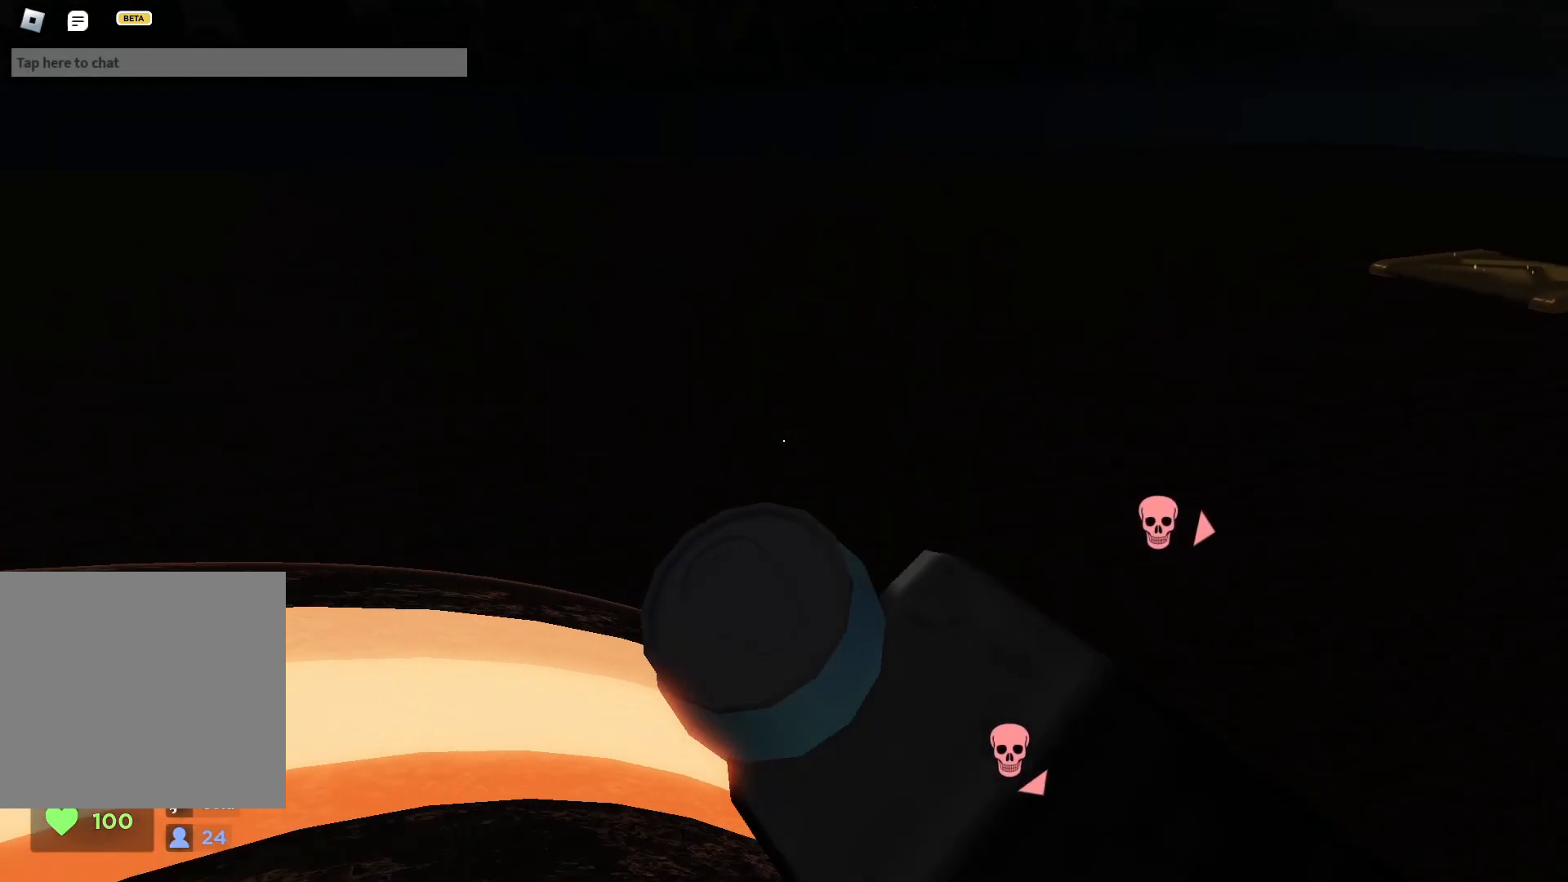
{"keys": [], "events": [[117, "a", "up"], [350, "s", "up"]]}
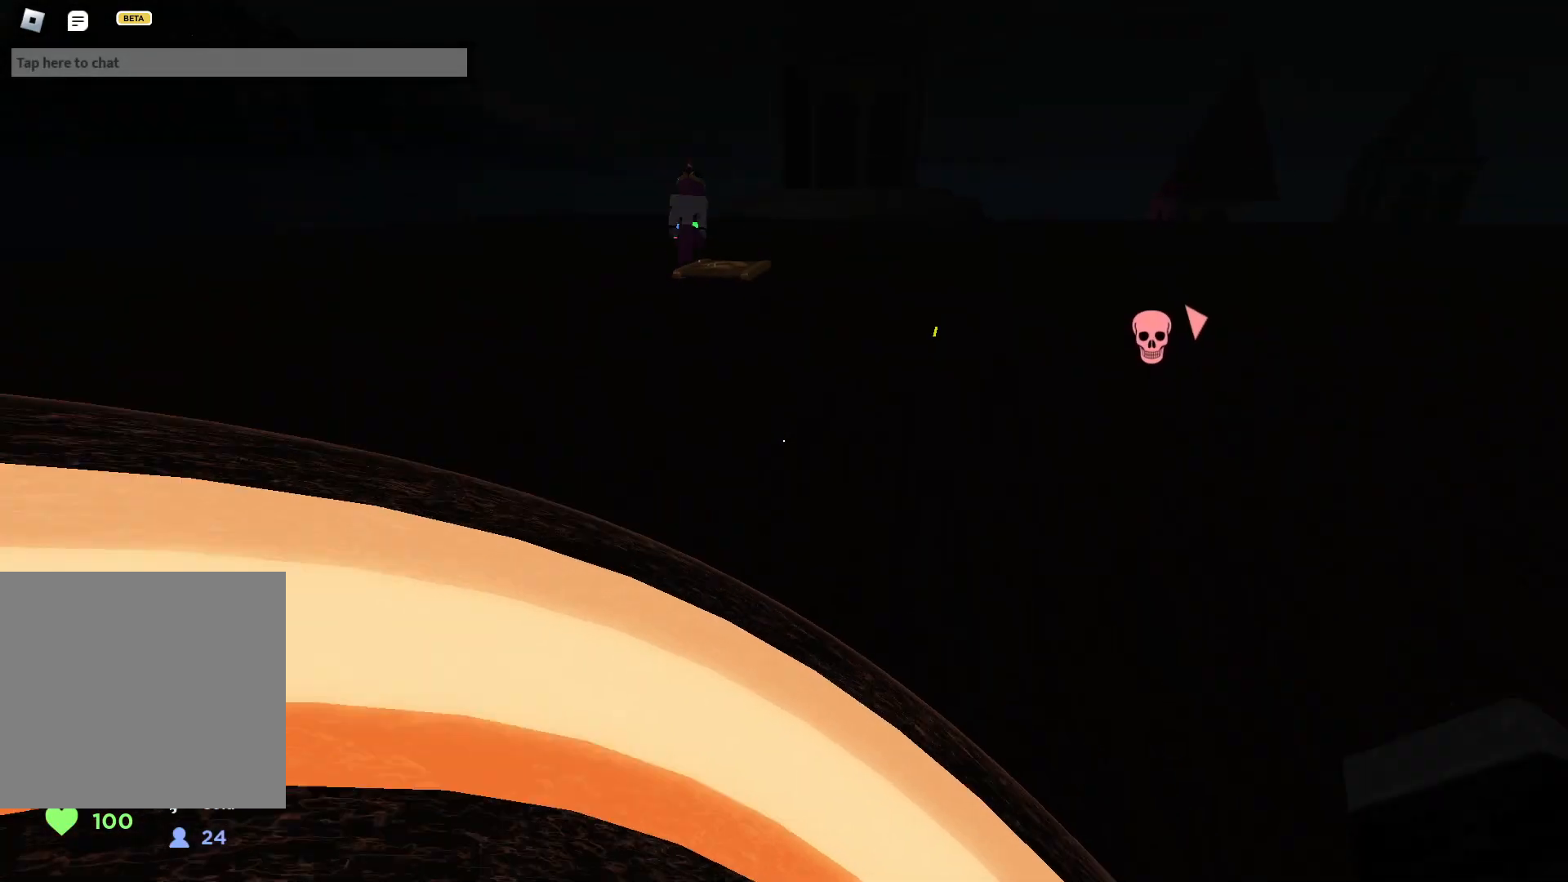
{"keys": ["w"], "events": [[33, "w", "down"], [250, "d", "down"], [300, "d", "up"]]}
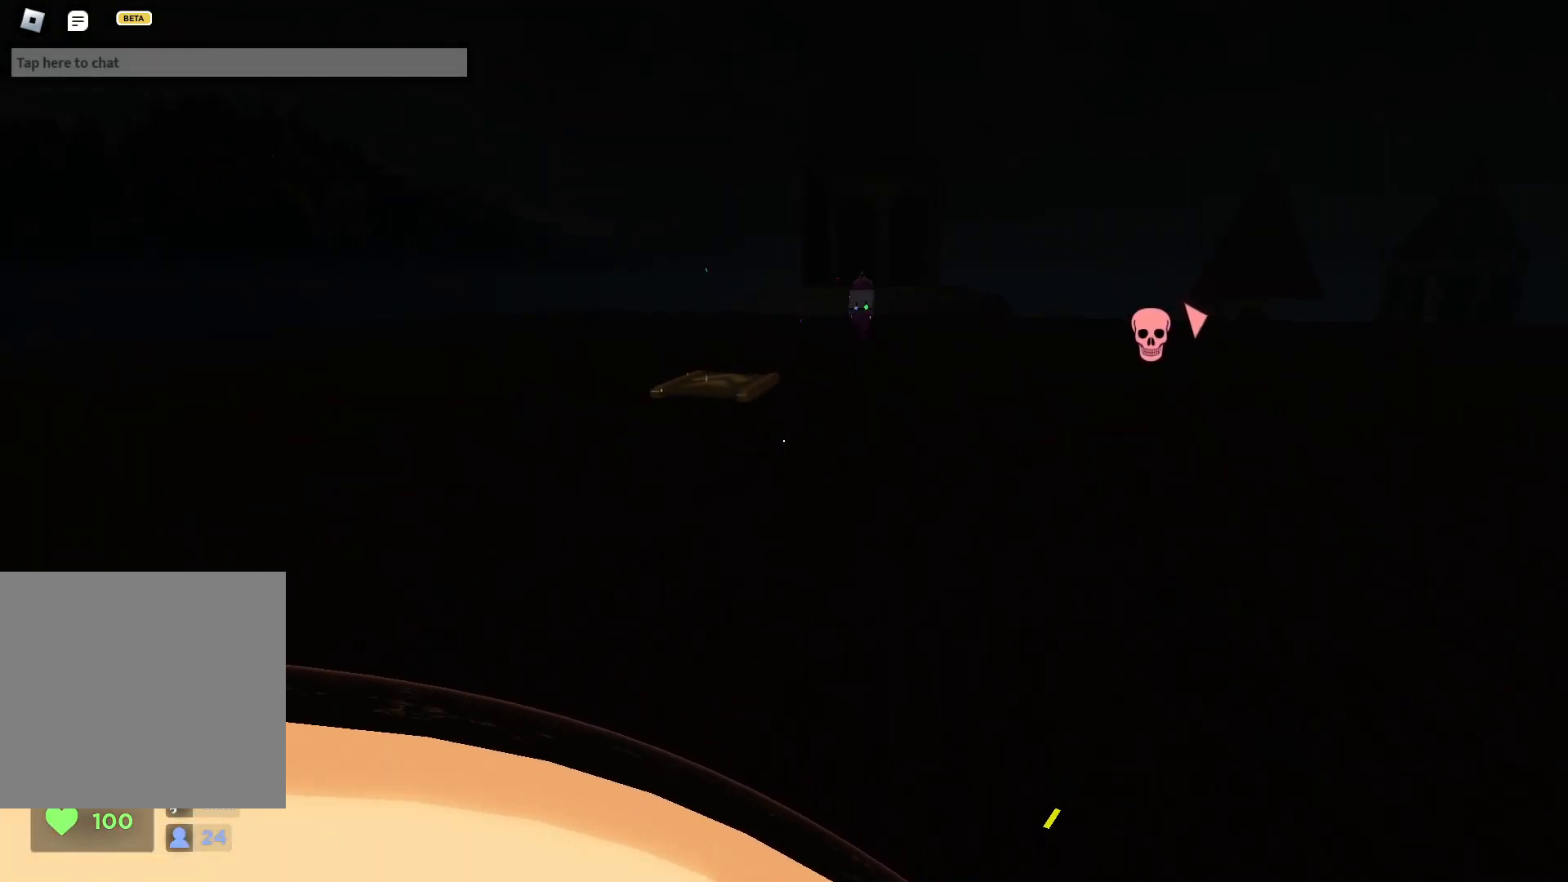
{"keys": ["a", "w"], "events": [[417, "a", "down"]]}
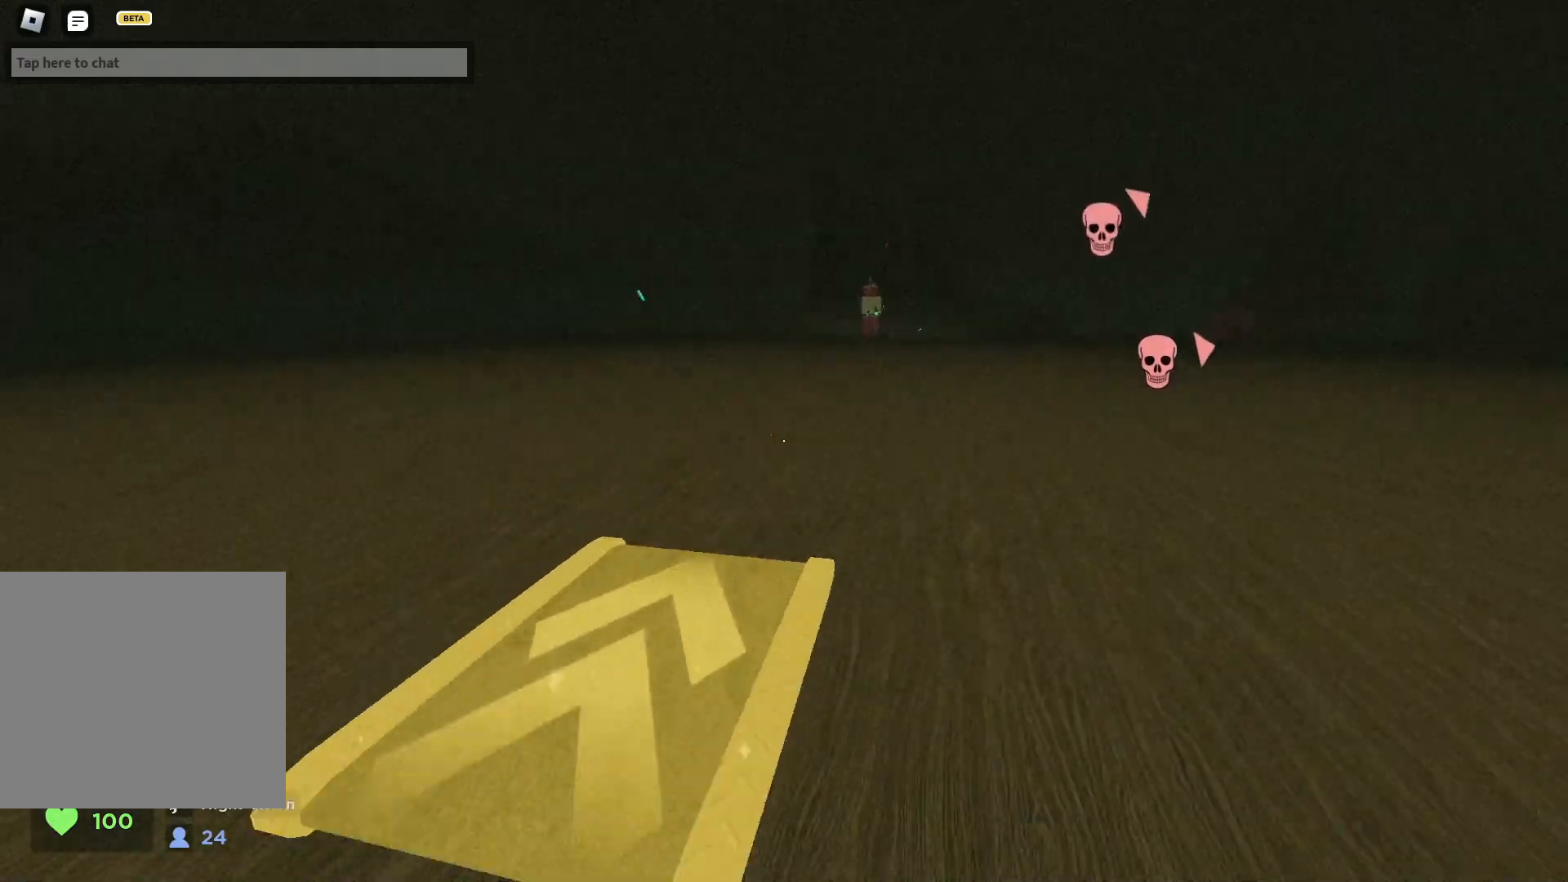
{"keys": ["d", "w"], "events": [[17, "a", "up"], [250, "d", "down"], [333, "d", "up"], [483, "d", "down"]]}
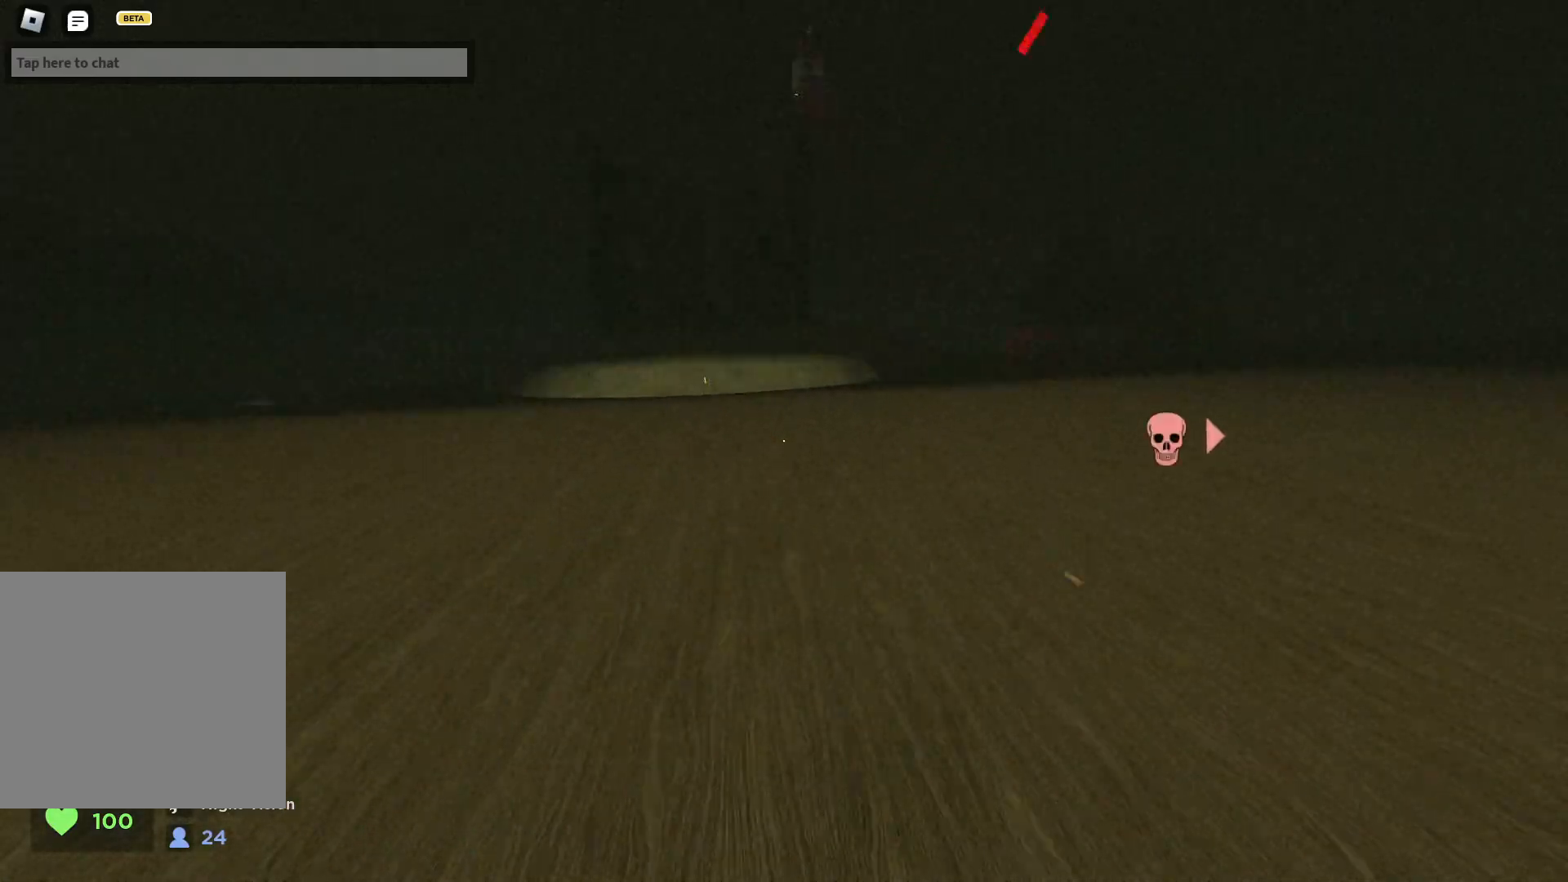
{"keys": ["d", "w"], "events": [[117, "d", "up"], [283, "a", "down"], [467, "a", "up"], [467, "d", "down"]]}
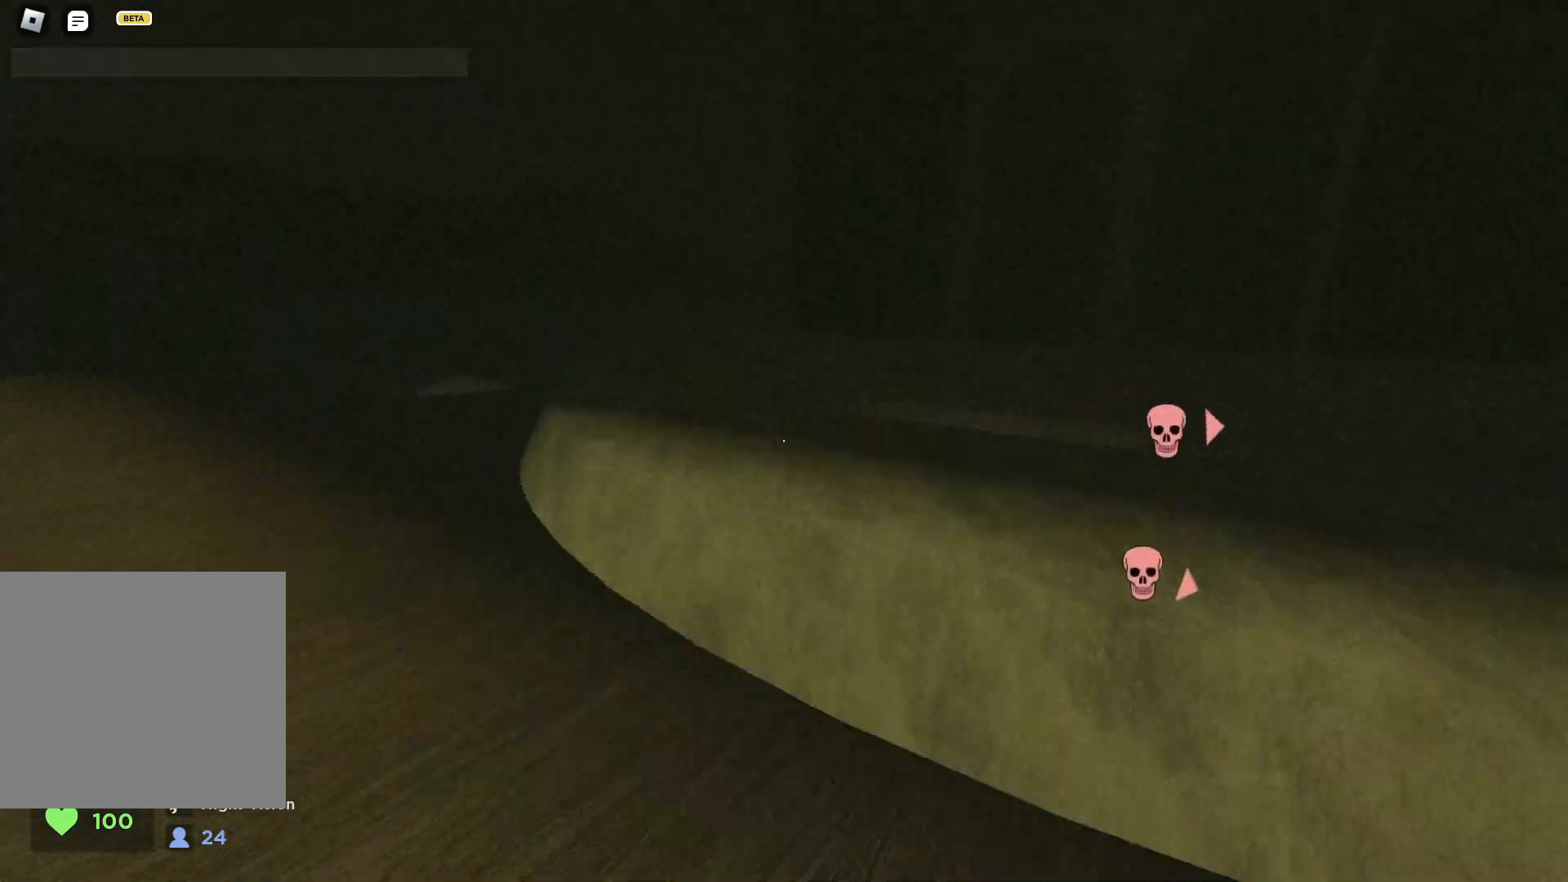
{"keys": ["a", "w"], "events": [[50, "space", "down"], [183, "space", "up"], [367, "a", "down"], [383, "d", "up"]]}
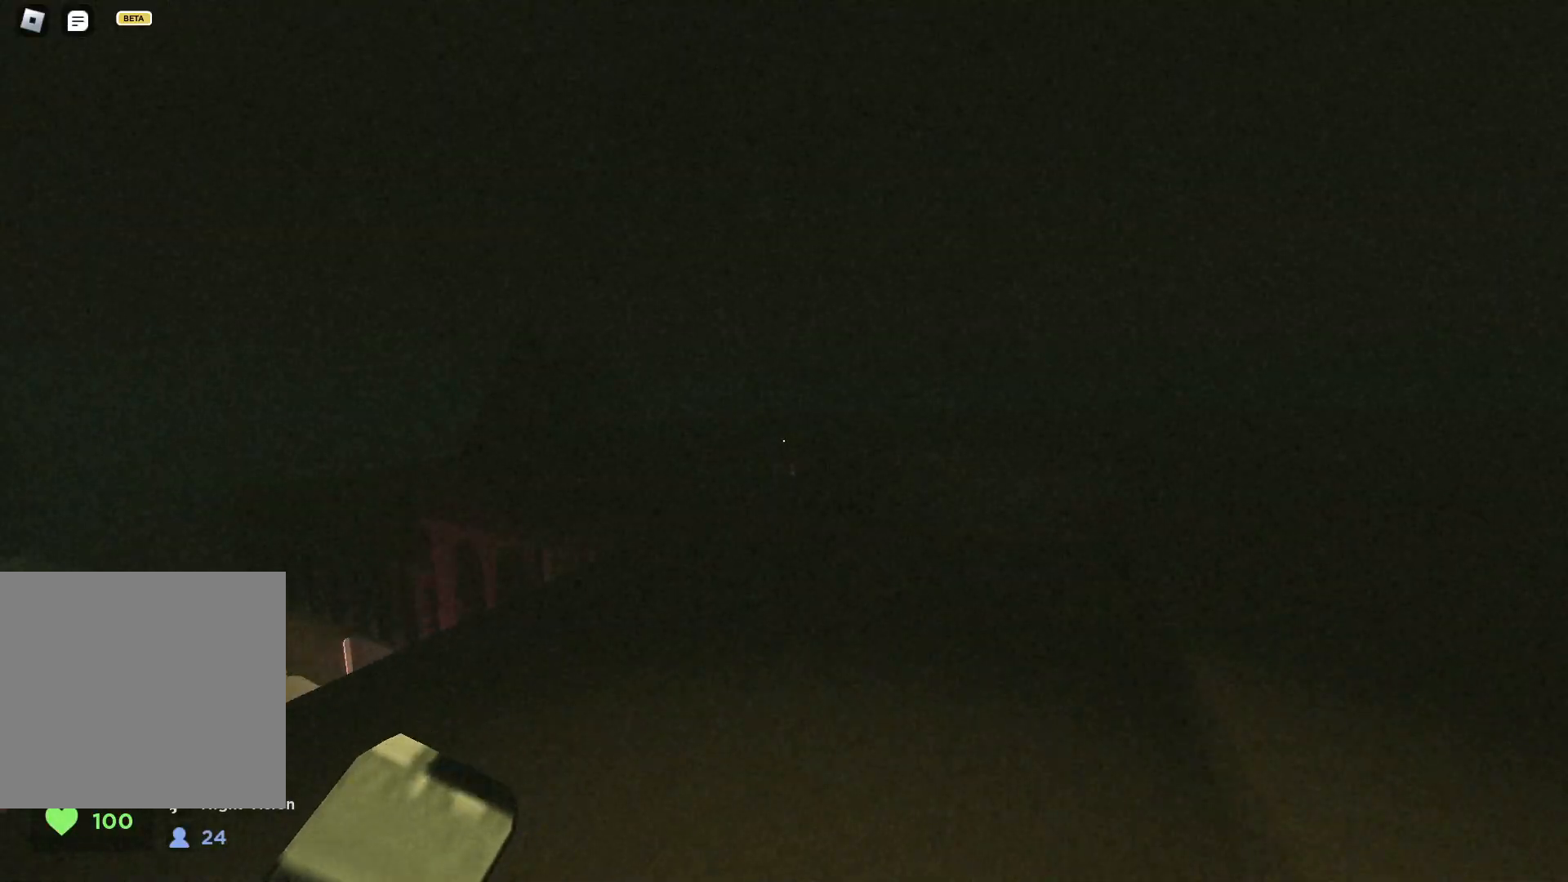
{"keys": ["a", "w"], "events": []}
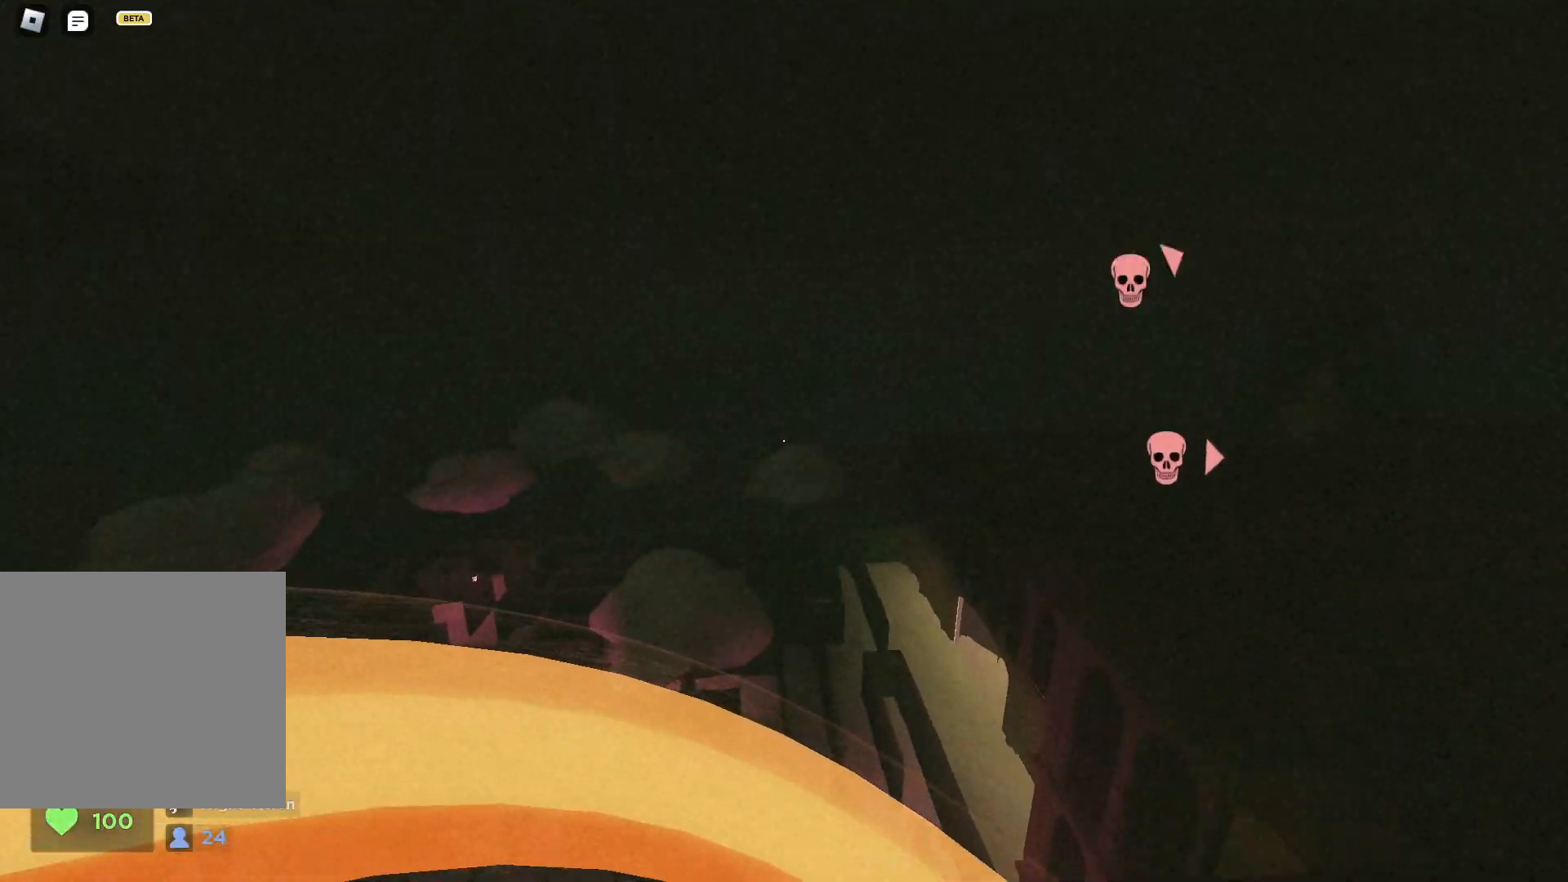
{"keys": ["a", "w"], "events": []}
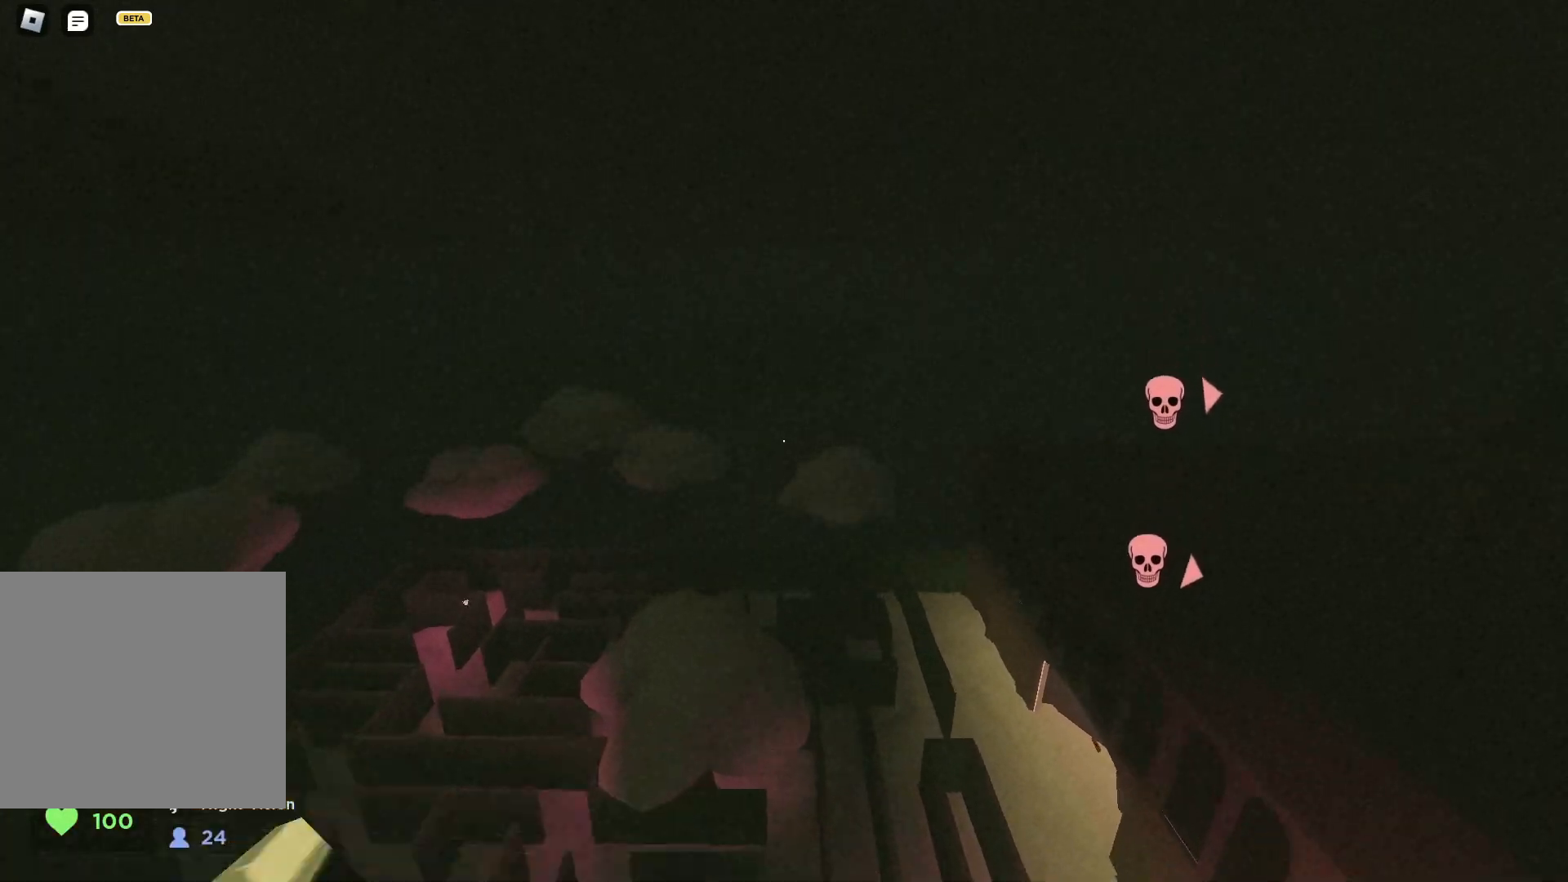
{"keys": ["d", "w"], "events": [[283, "a", "up"], [433, "w", "up"], [467, "w", "down"], [500, "d", "down"]]}